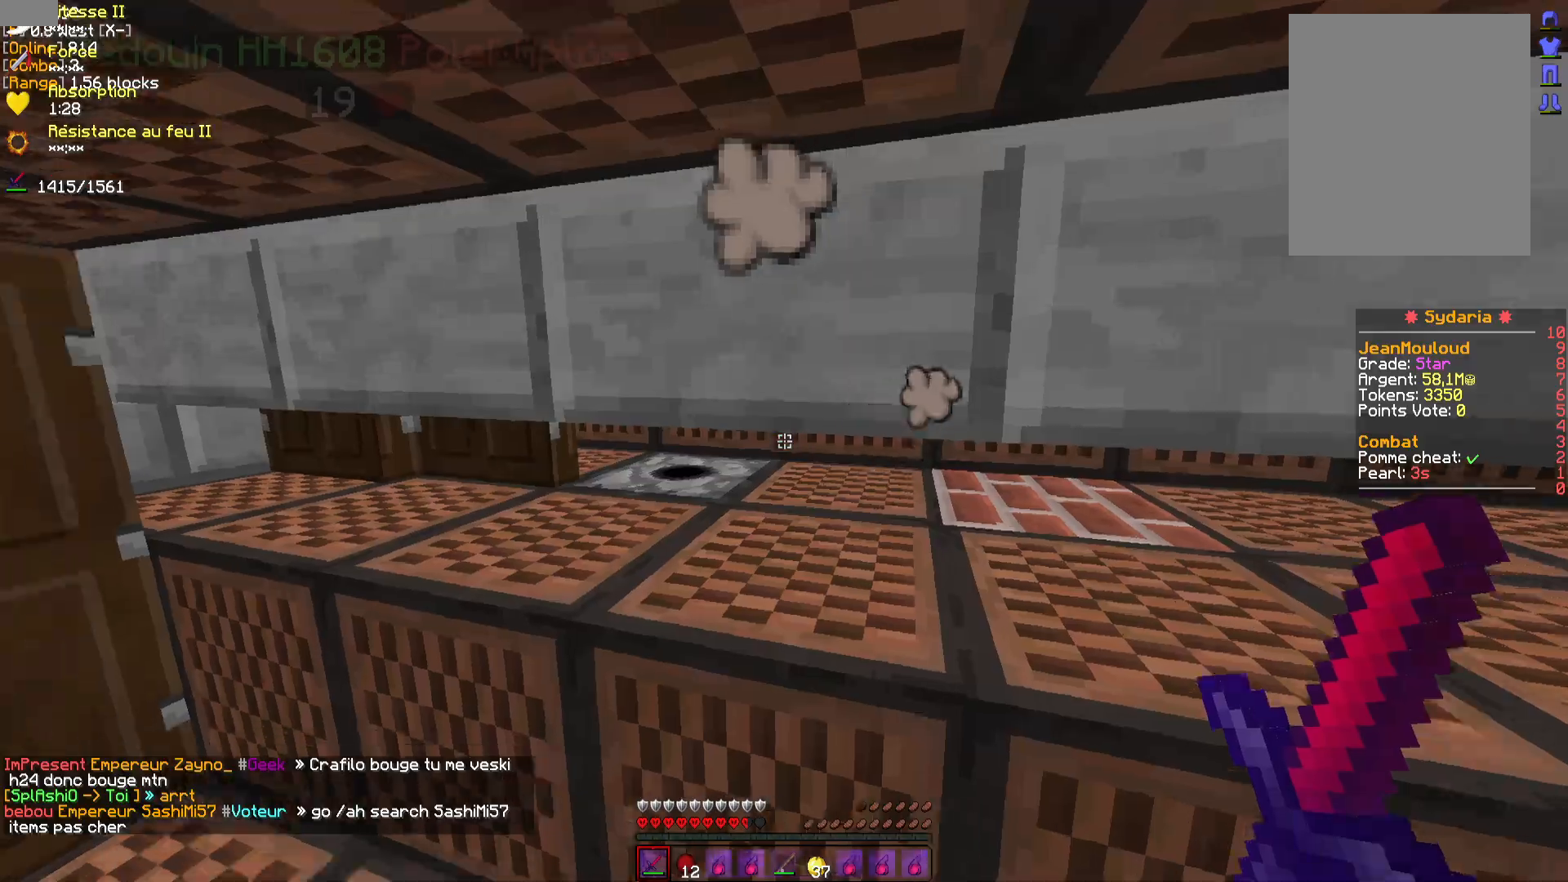
Gameplay with keyboard and mouse; each line is a JSON object with the keys and mouse buttons held at the frame after it. "events" lists presses ("down") and releases ("up") of "d", "q", "s", "z", "mouse_left" and "mouse_right" between this image and that frame as [ms after this image, input, new state], when the widget could be followed in between. "mouse_left", "mouse_right" = the "left", "right" buttons of the "mouse" list. No other keys are recorded. Fast repeated clicks can show as one long hold. Mouse movement is not recorded.
{"keys": ["s"], "mouse": [], "events": [[67, "s", "down"]]}
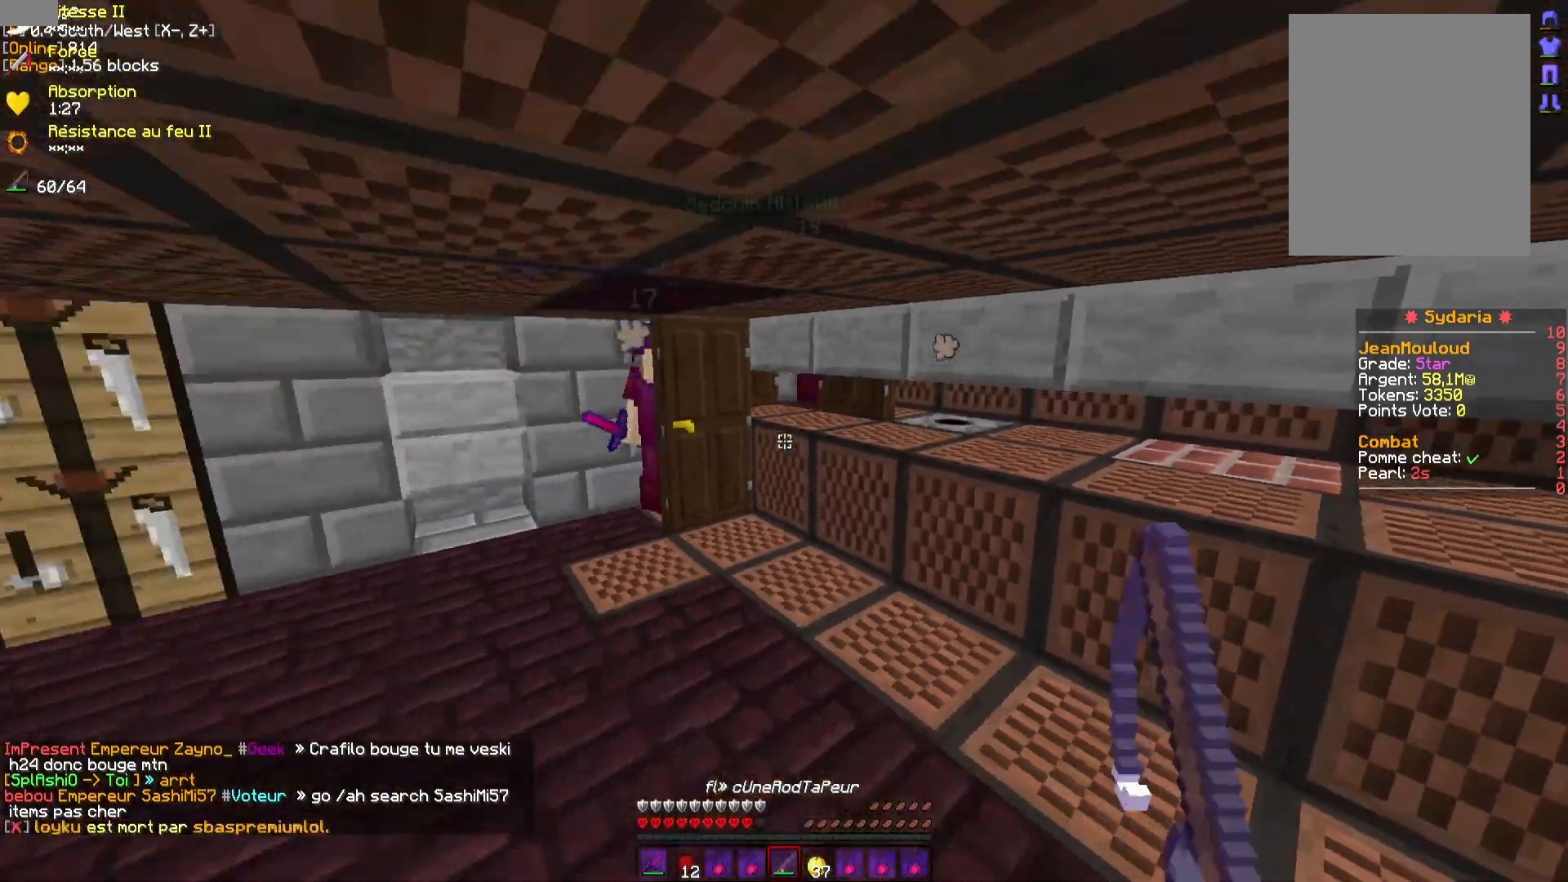
{"keys": [], "mouse": [], "events": [[17, "s", "up"], [250, "mouse_left", "down"], [250, "mouse_right", "down"], [333, "mouse_left", "up"], [333, "mouse_right", "up"]]}
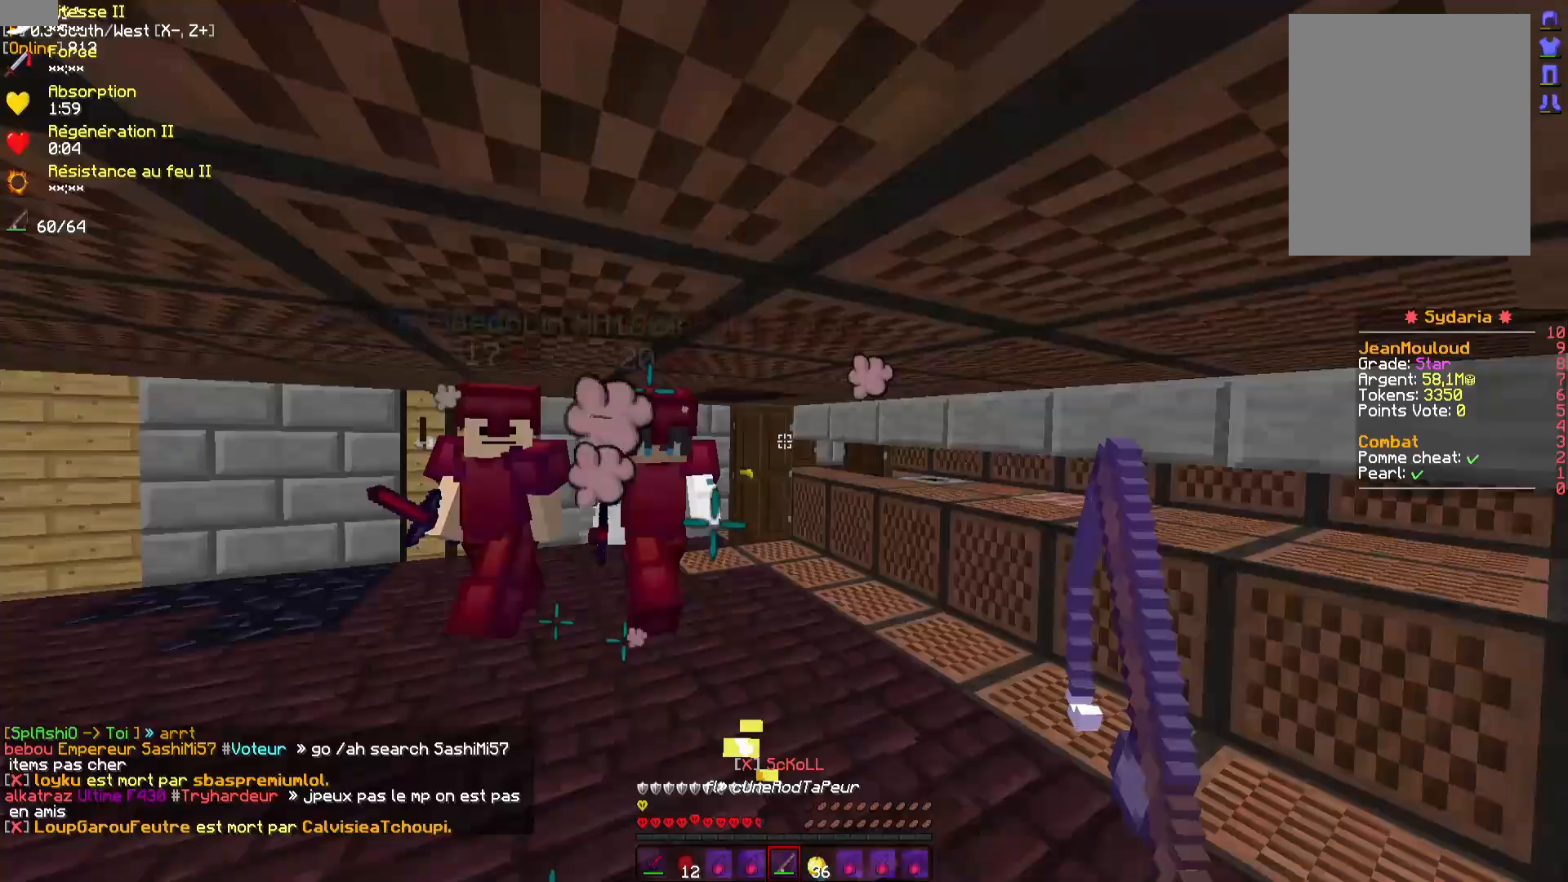
{"keys": ["z"], "mouse": ["left"], "events": [[233, "mouse_left", "down"], [250, "z", "down"], [300, "mouse_left", "up"], [367, "mouse_left", "down"], [433, "mouse_left", "up"], [483, "mouse_left", "down"]]}
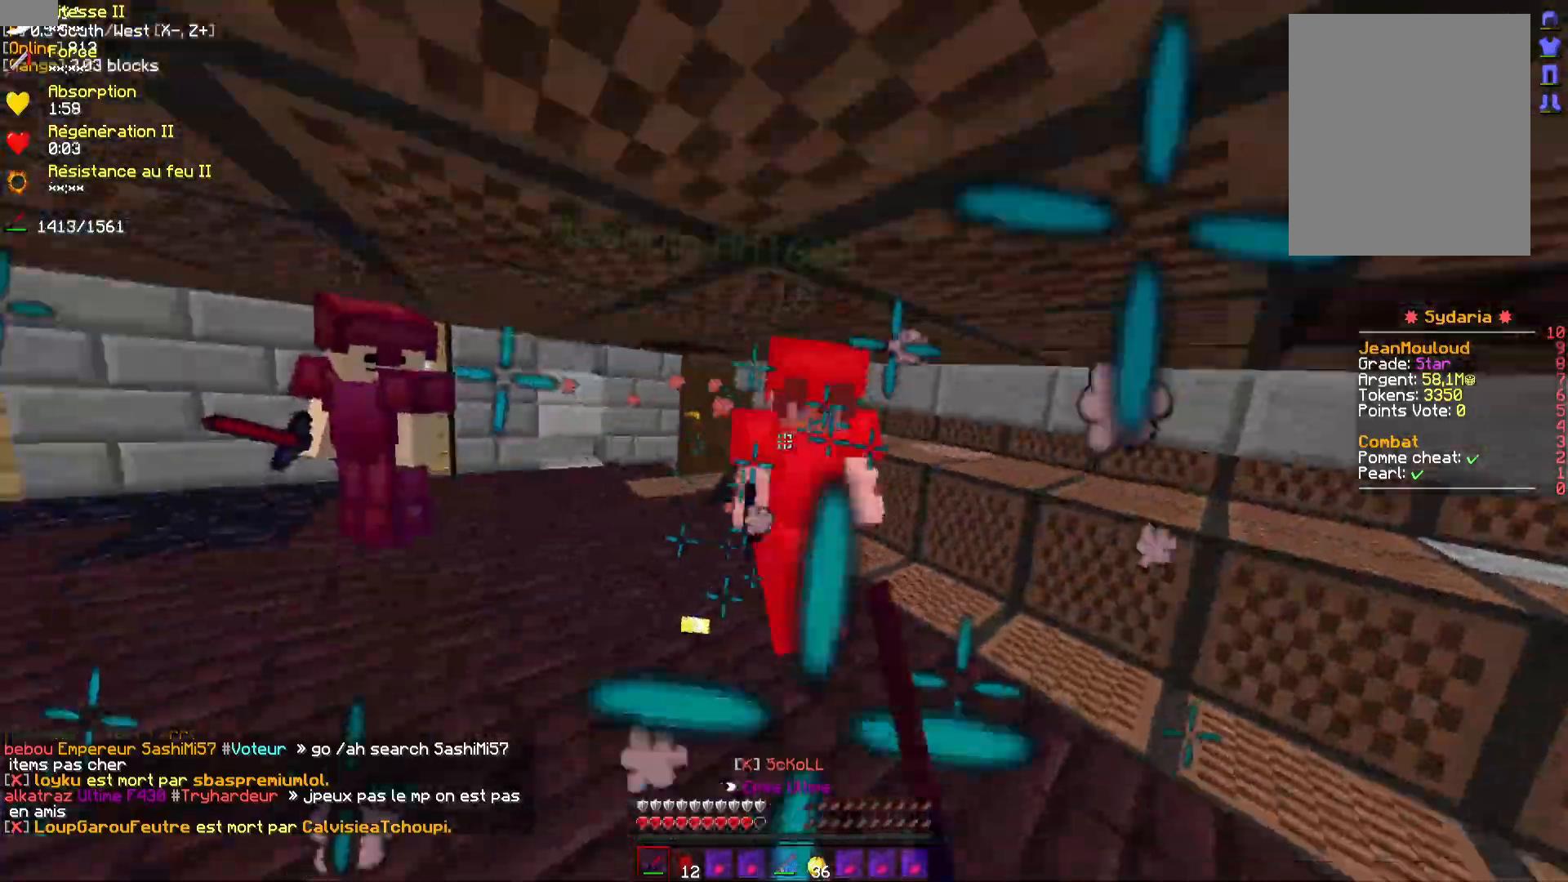
{"keys": [], "mouse": [], "events": [[50, "mouse_left", "up"], [83, "z", "up"], [117, "mouse_left", "down"], [200, "mouse_left", "up"], [217, "z", "down"], [267, "mouse_left", "down"], [317, "mouse_left", "up"], [383, "mouse_left", "down"], [383, "z", "up"], [450, "mouse_left", "up"]]}
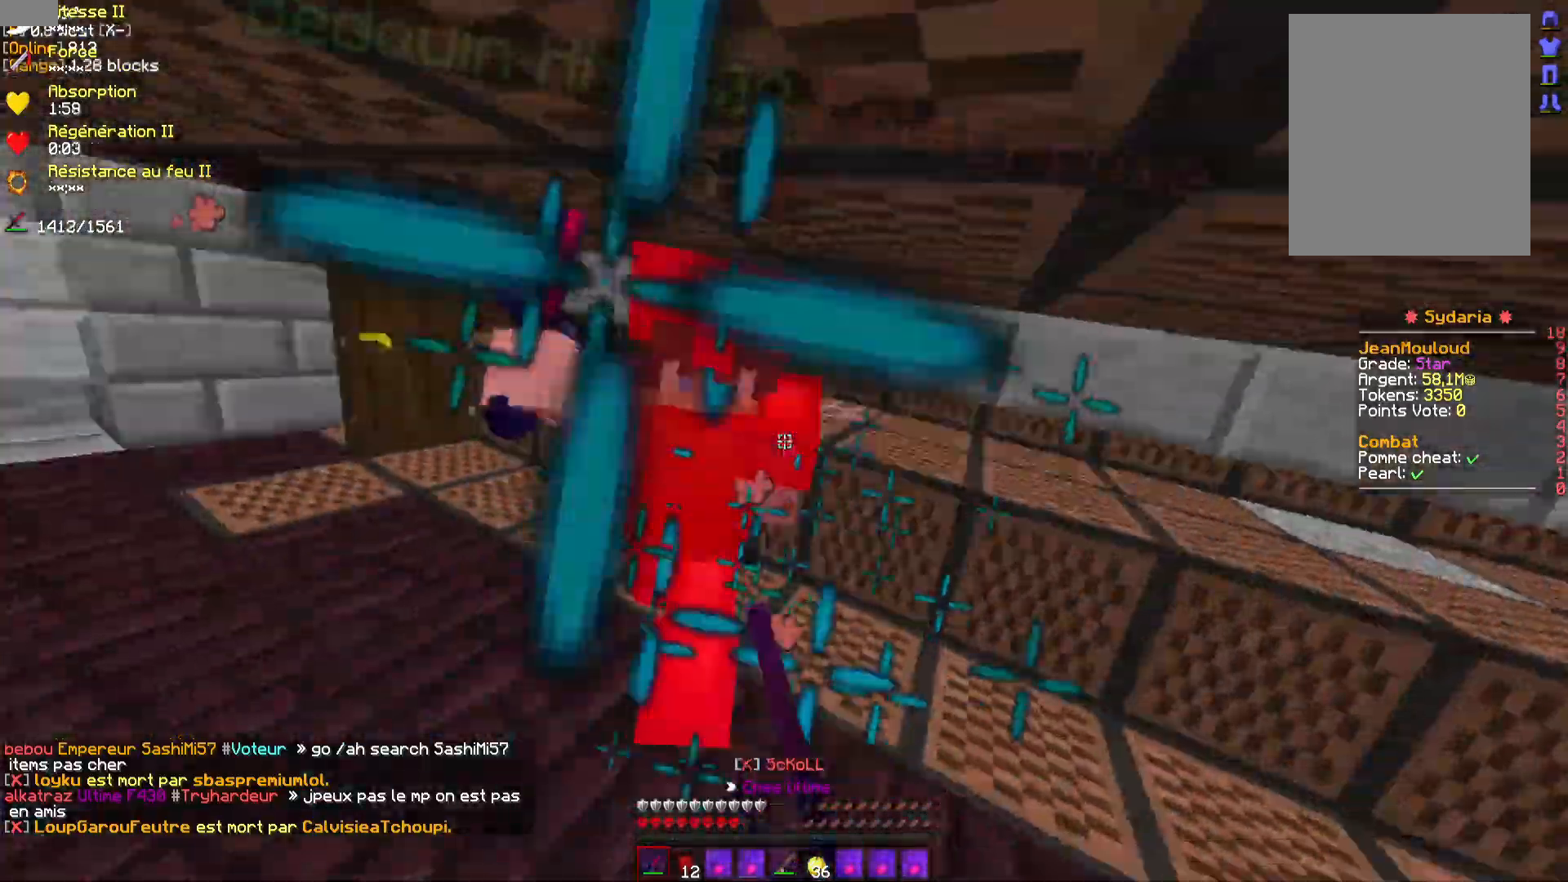
{"keys": ["d", "z"], "mouse": [], "events": [[17, "mouse_left", "down"], [33, "mouse_right", "down"], [33, "q", "down"], [100, "mouse_left", "up"], [100, "z", "down"], [117, "mouse_right", "up"], [150, "q", "up"], [183, "mouse_left", "down"], [250, "mouse_left", "up"], [267, "d", "down"], [317, "mouse_left", "down"], [367, "mouse_left", "up"], [433, "mouse_left", "down"], [500, "mouse_left", "up"]]}
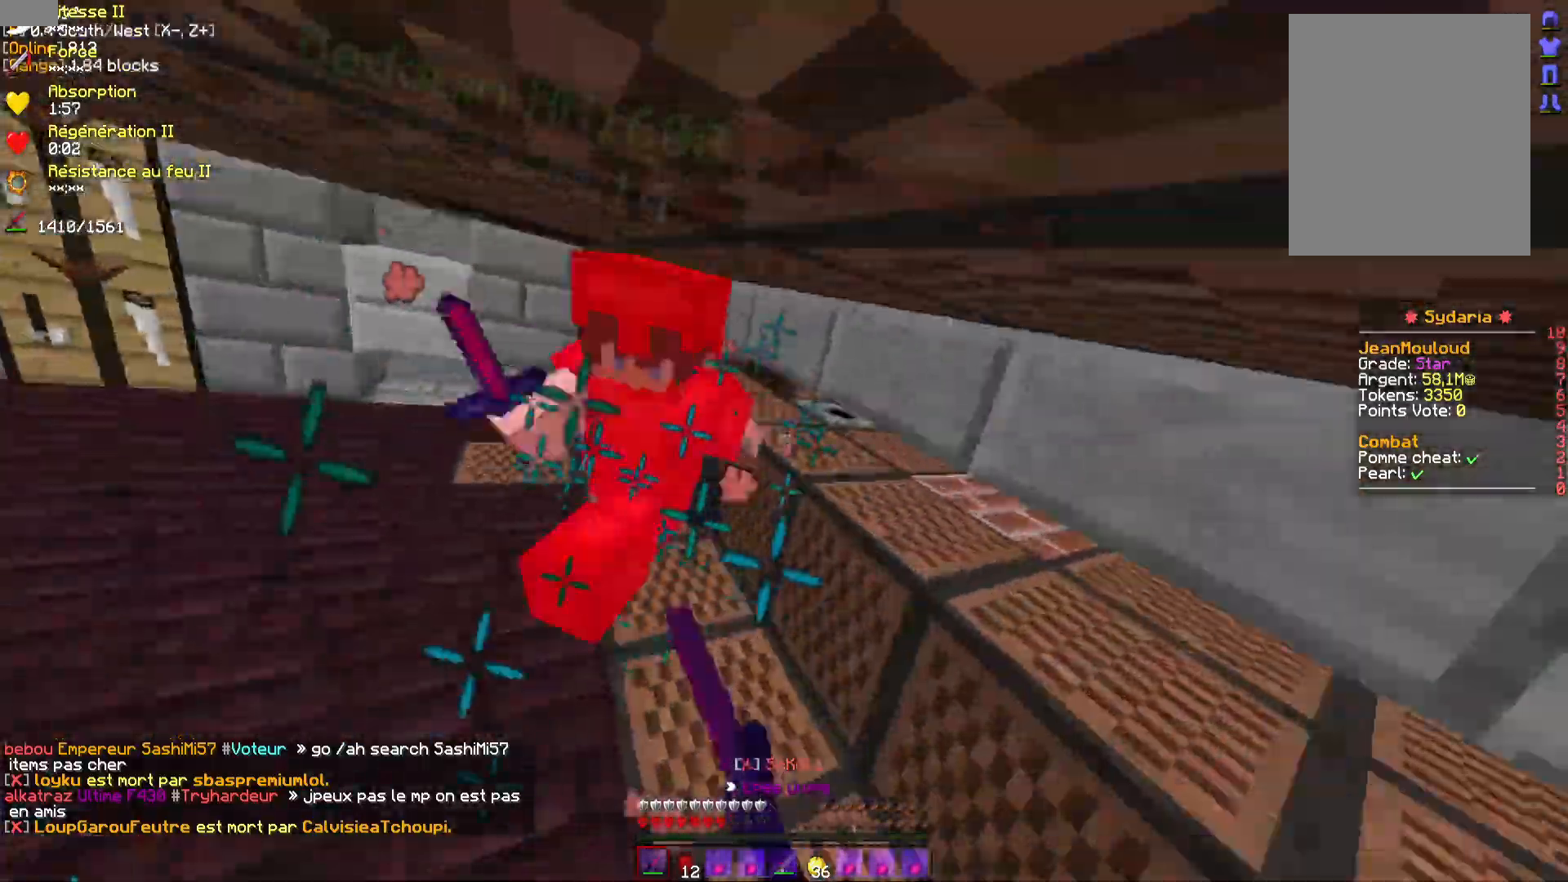
{"keys": ["q", "z"], "mouse": [], "events": [[50, "mouse_left", "down"], [117, "mouse_left", "up"], [167, "d", "up"], [200, "mouse_left", "down"], [250, "mouse_left", "up"], [300, "q", "down"], [317, "mouse_left", "down"], [417, "mouse_left", "up"], [450, "mouse_left", "down"], [500, "mouse_left", "up"]]}
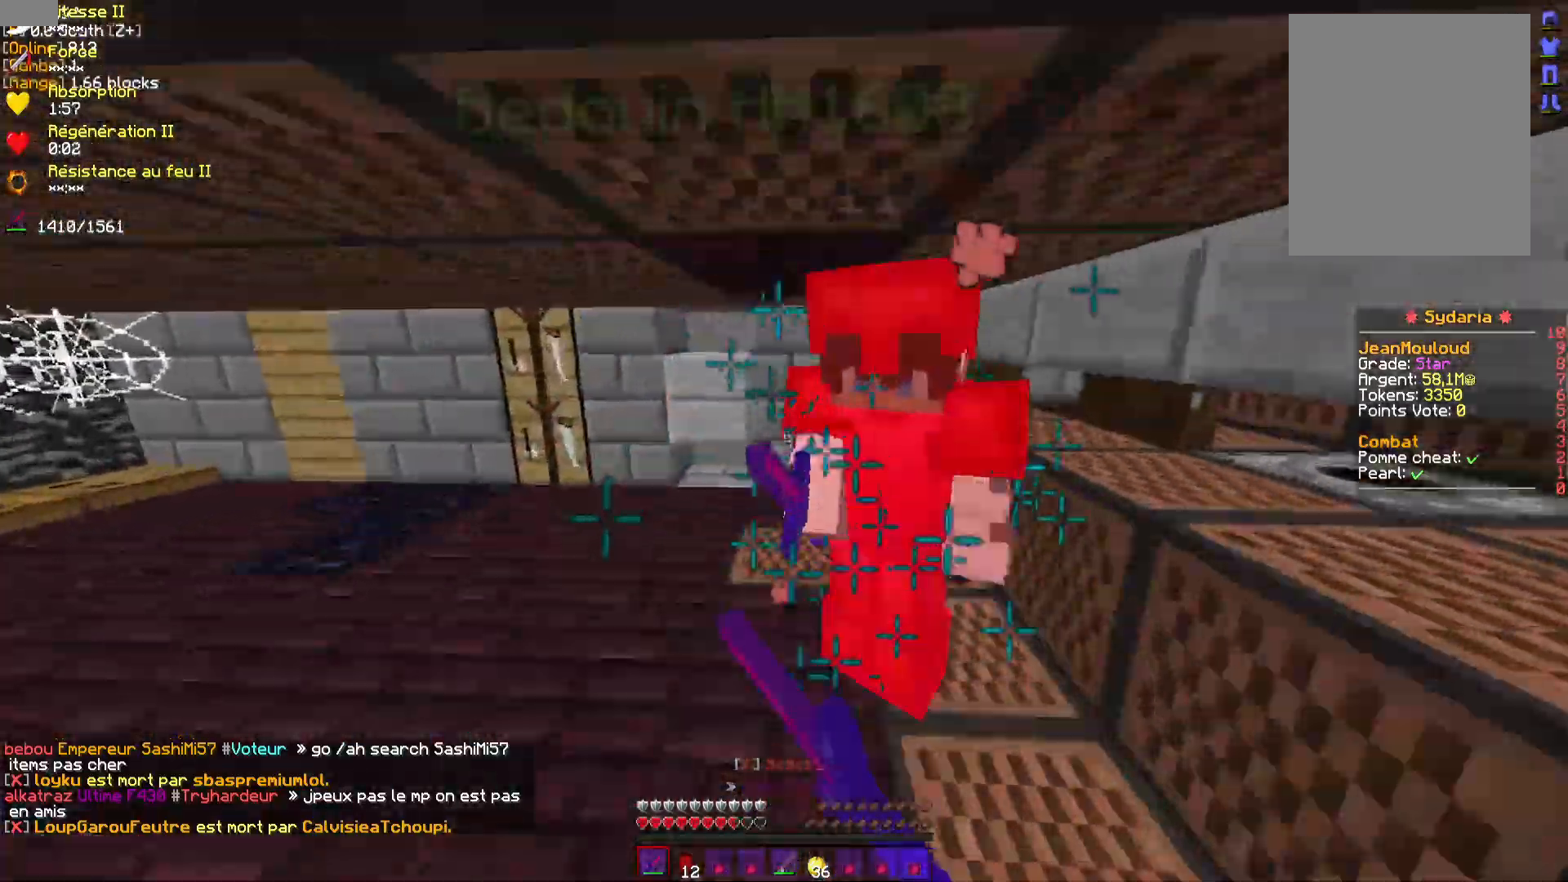
{"keys": [], "mouse": ["left"], "events": [[50, "z", "up"], [67, "mouse_left", "down"], [100, "q", "up"], [100, "z", "down"], [133, "mouse_left", "up"], [183, "d", "down"], [200, "mouse_left", "down"], [200, "mouse_right", "down"], [283, "mouse_left", "up"], [283, "mouse_right", "up"], [350, "mouse_left", "down"], [433, "d", "up"], [433, "mouse_left", "up"], [483, "mouse_left", "down"], [500, "z", "up"]]}
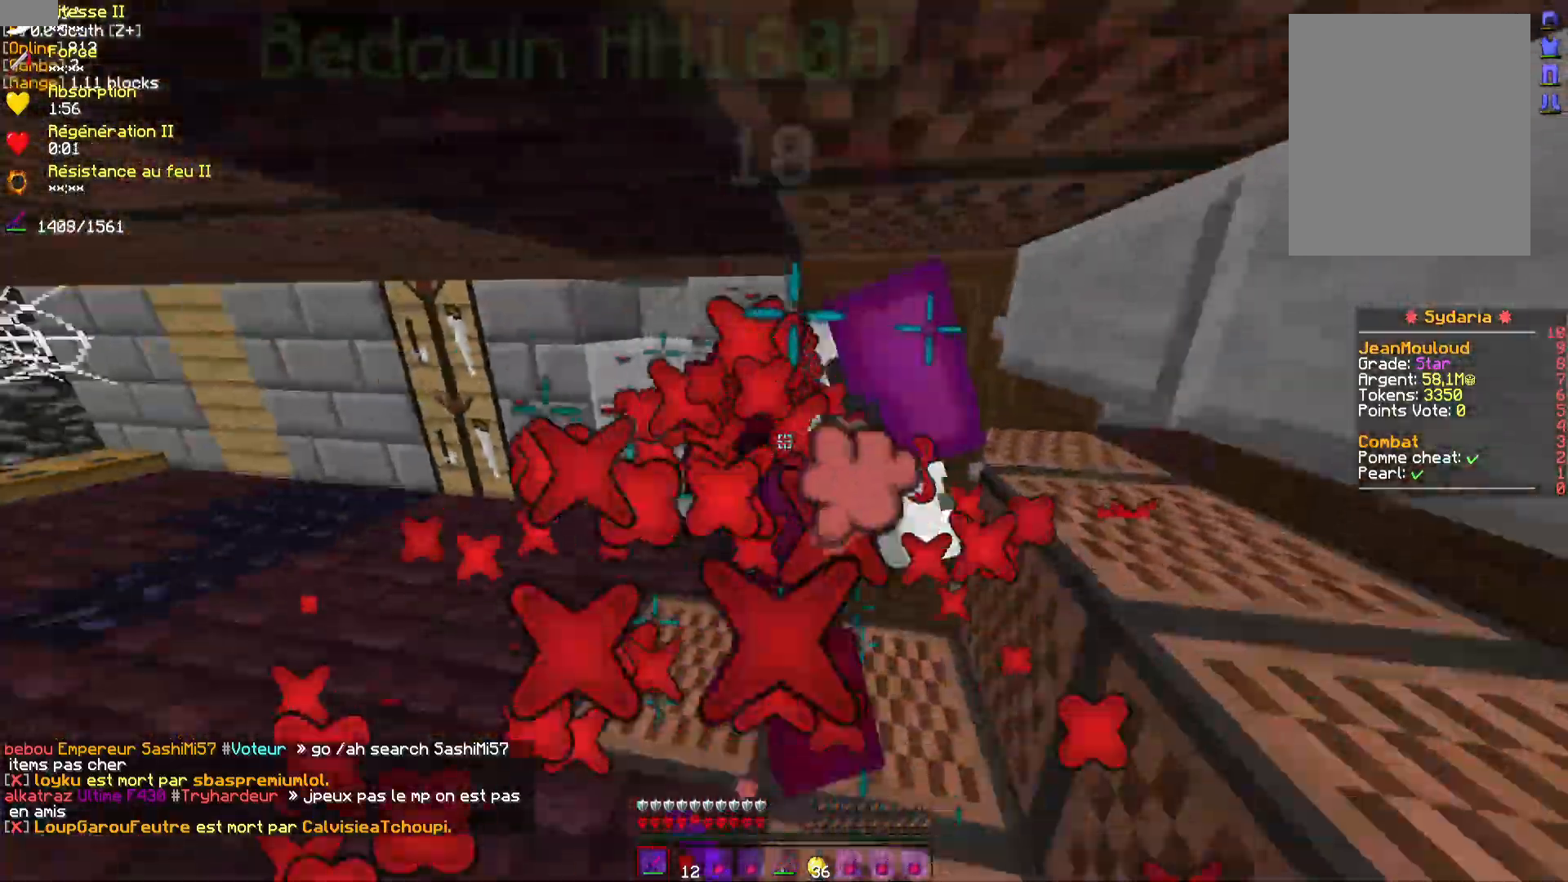
{"keys": [], "mouse": [], "events": [[67, "mouse_left", "up"], [83, "q", "down"], [133, "mouse_left", "down"], [133, "q", "up"], [200, "mouse_left", "up"], [300, "mouse_left", "down"], [350, "mouse_left", "up"], [400, "mouse_left", "down"], [483, "mouse_left", "up"]]}
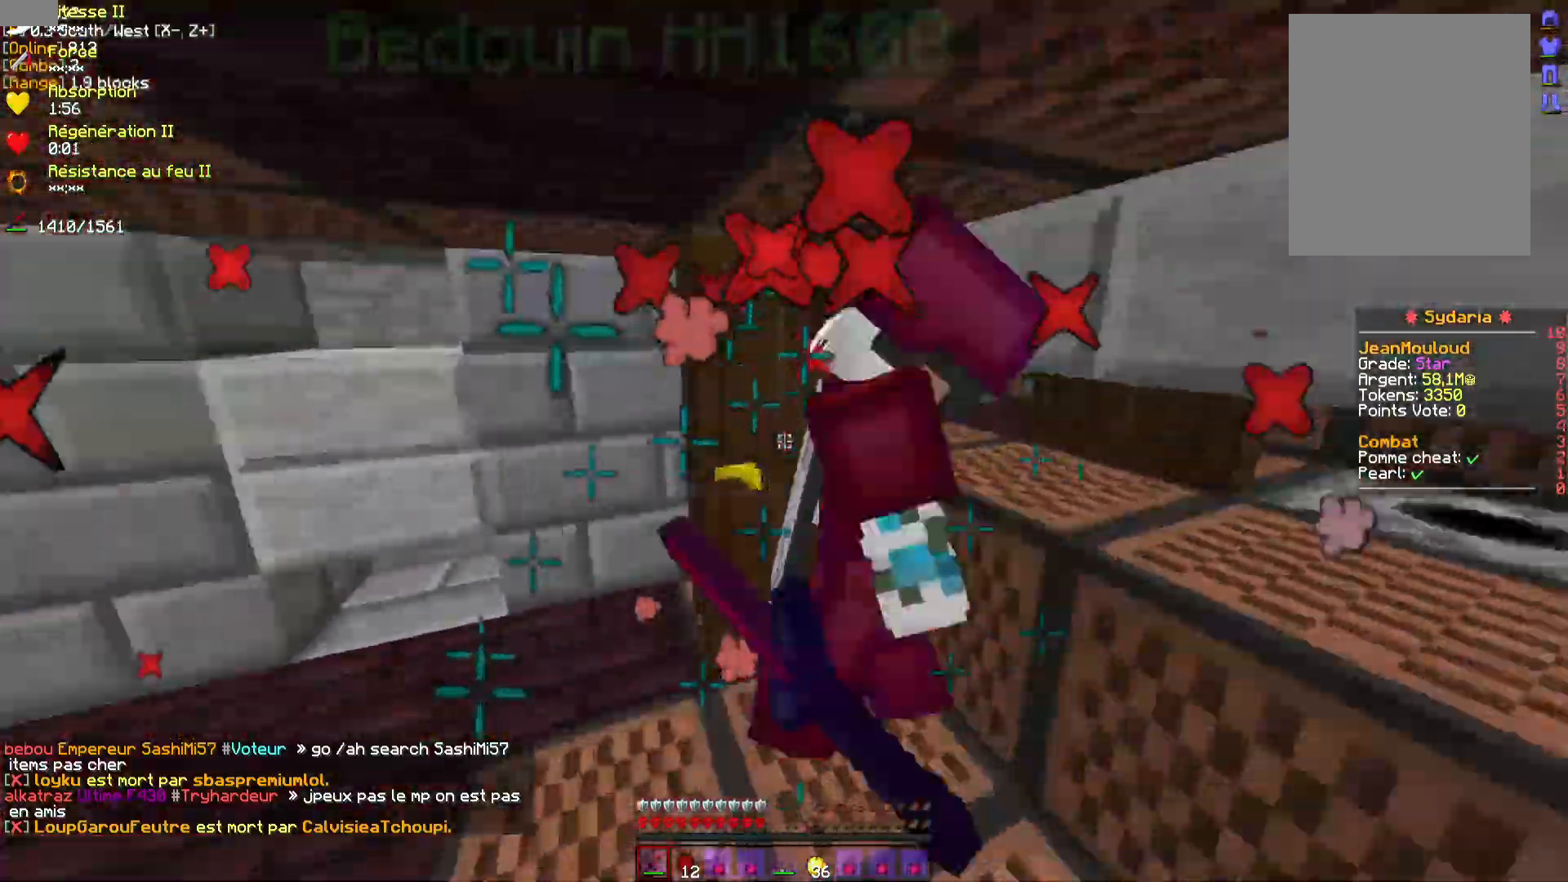
{"keys": [], "mouse": [], "events": [[50, "mouse_left", "down"], [100, "mouse_left", "up"], [283, "mouse_left", "down"], [367, "mouse_left", "up"], [450, "mouse_left", "down"], [500, "mouse_left", "up"]]}
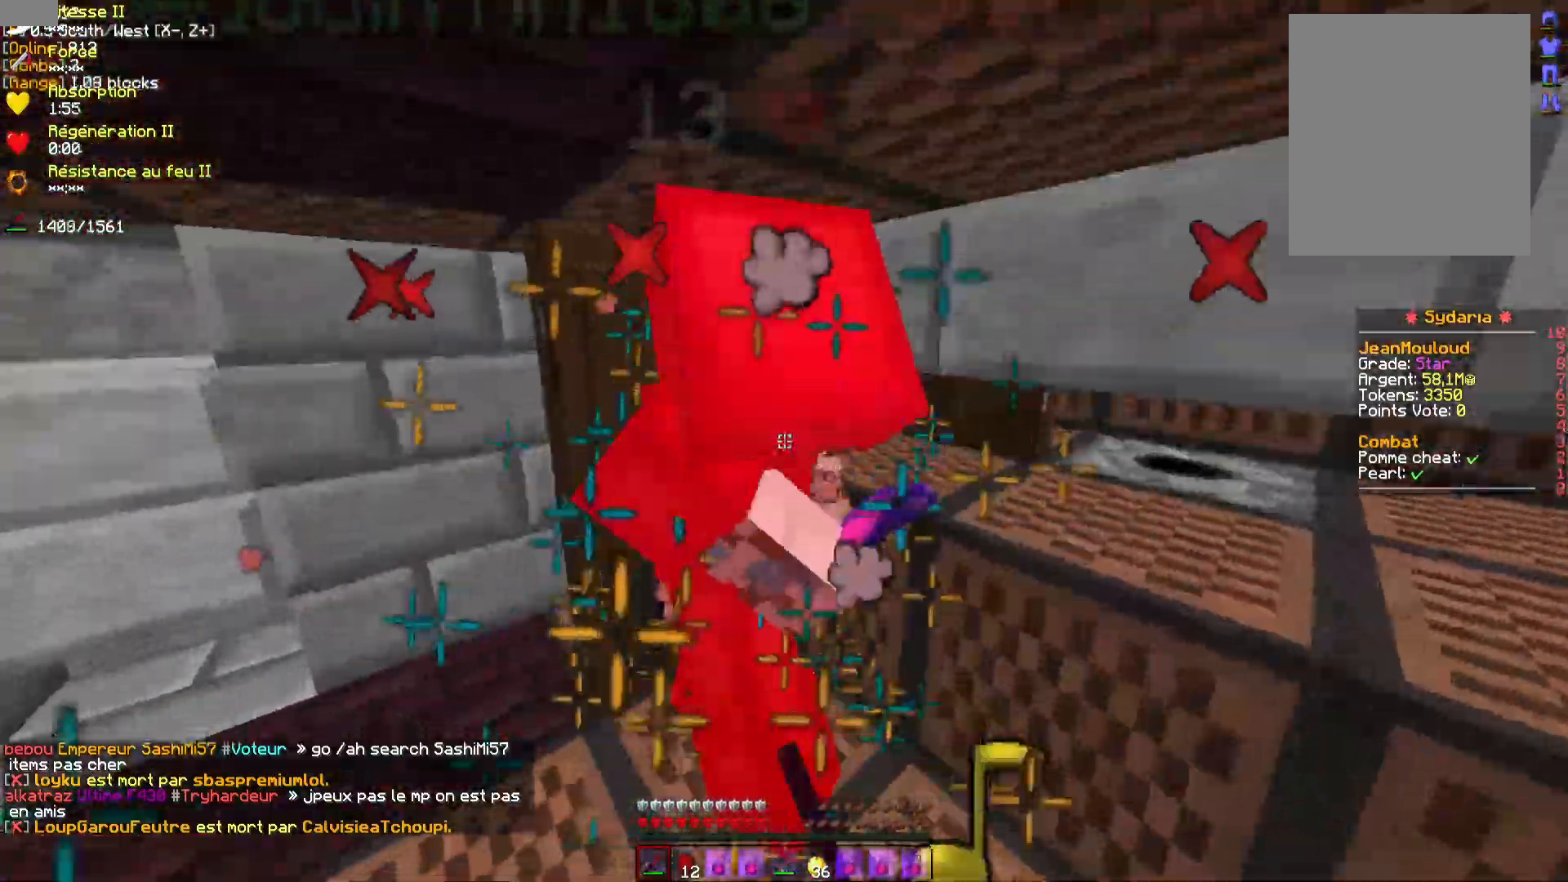
{"keys": [], "mouse": ["left"], "events": [[67, "mouse_left", "down"], [133, "mouse_left", "up"], [217, "mouse_left", "down"], [267, "mouse_left", "up"], [317, "mouse_left", "down"], [367, "mouse_left", "up"], [467, "mouse_left", "down"]]}
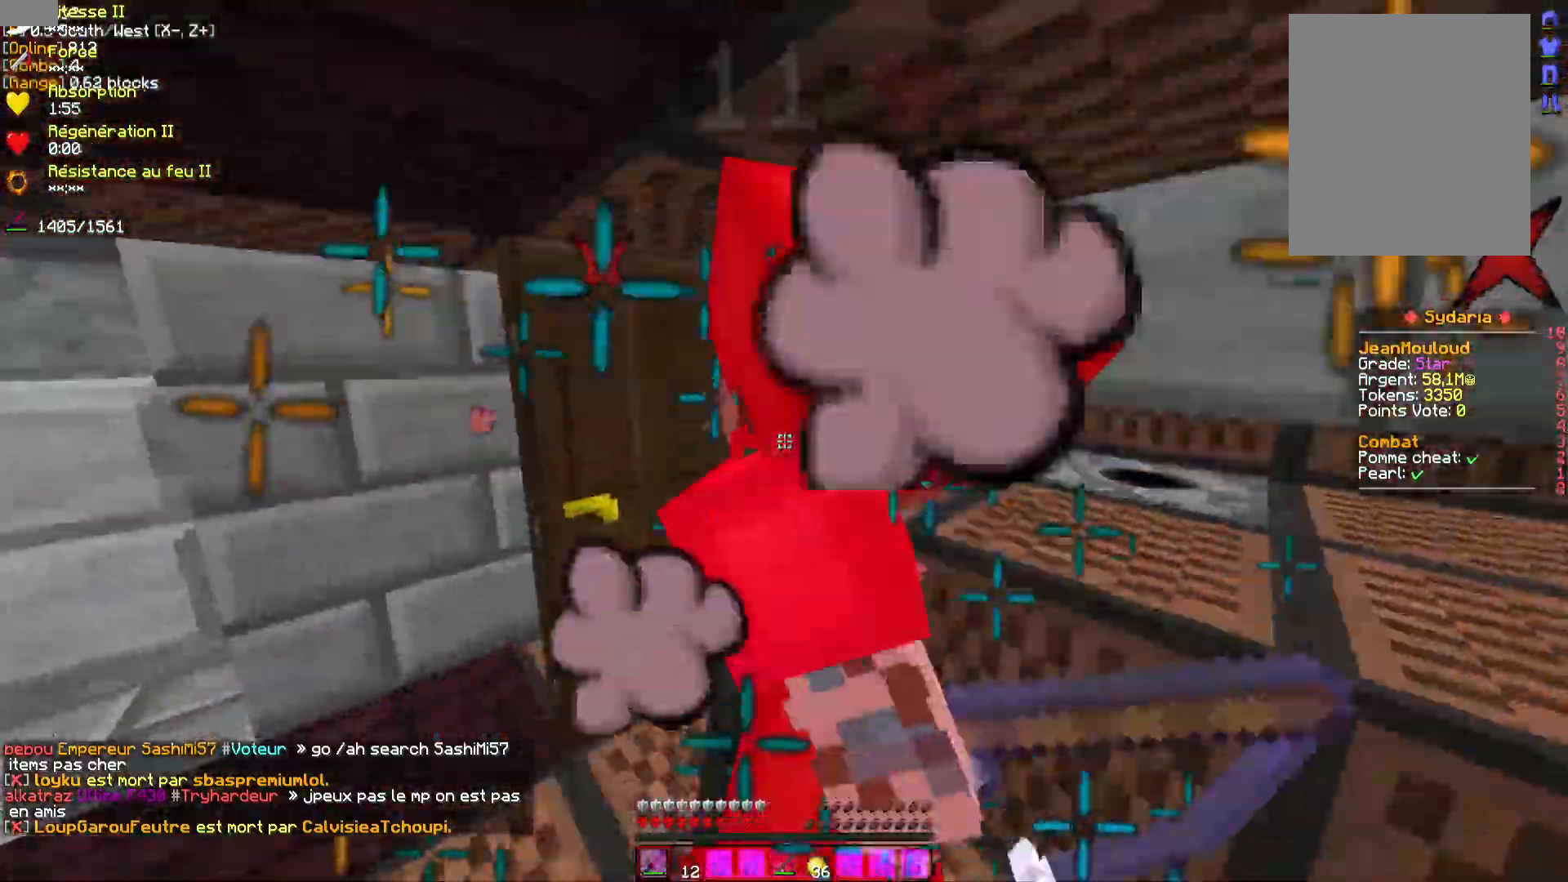
{"keys": [], "mouse": ["left"], "events": [[17, "mouse_left", "up"], [100, "mouse_left", "down"], [167, "mouse_left", "up"], [233, "mouse_left", "down"], [300, "mouse_left", "up"], [383, "mouse_left", "down"], [433, "mouse_left", "up"], [500, "mouse_left", "down"]]}
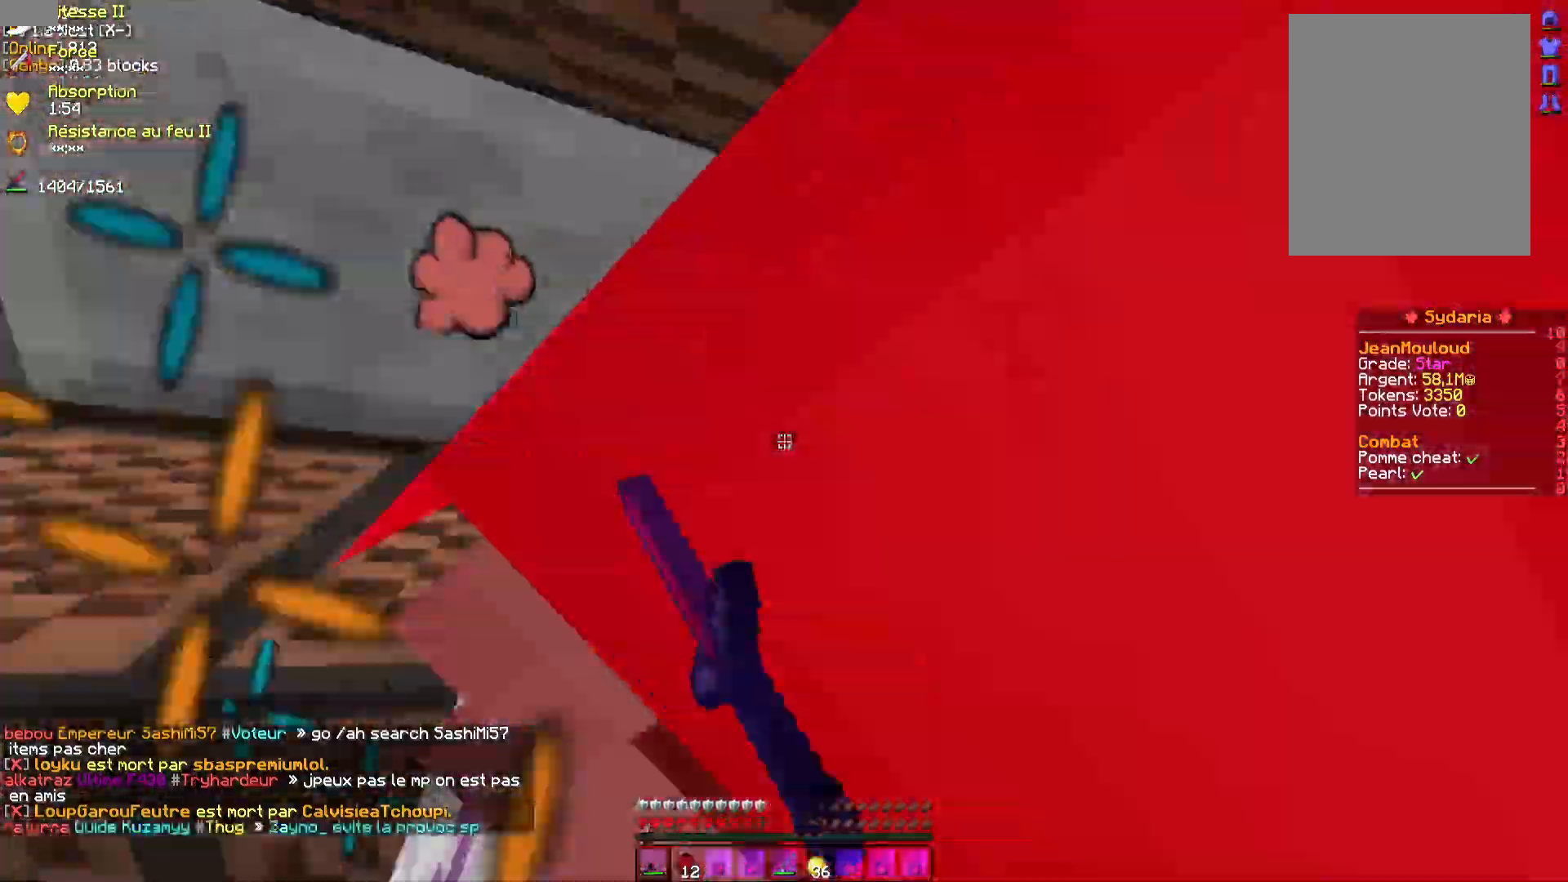
{"keys": ["z"], "mouse": [], "events": [[67, "mouse_left", "up"], [133, "mouse_left", "down"], [200, "mouse_left", "up"], [283, "mouse_left", "down"], [350, "mouse_left", "up"], [417, "mouse_left", "down"], [450, "z", "down"], [500, "mouse_left", "up"]]}
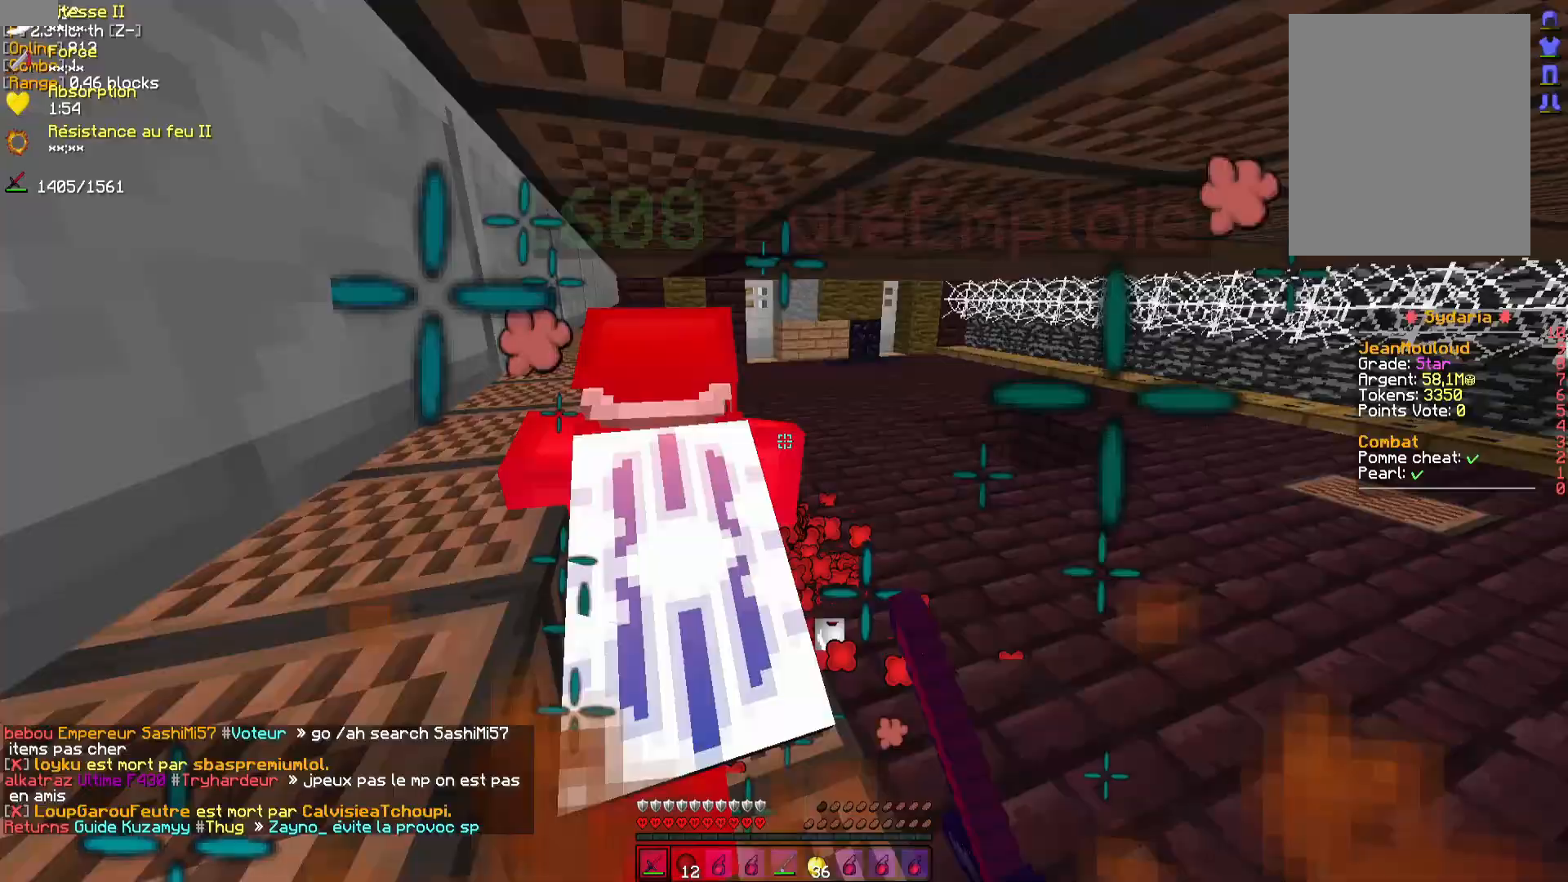
{"keys": [], "mouse": [], "events": [[83, "mouse_left", "down"], [167, "mouse_left", "up"], [217, "mouse_left", "down"], [300, "mouse_left", "up"], [317, "z", "up"], [383, "mouse_left", "down"], [450, "mouse_left", "up"]]}
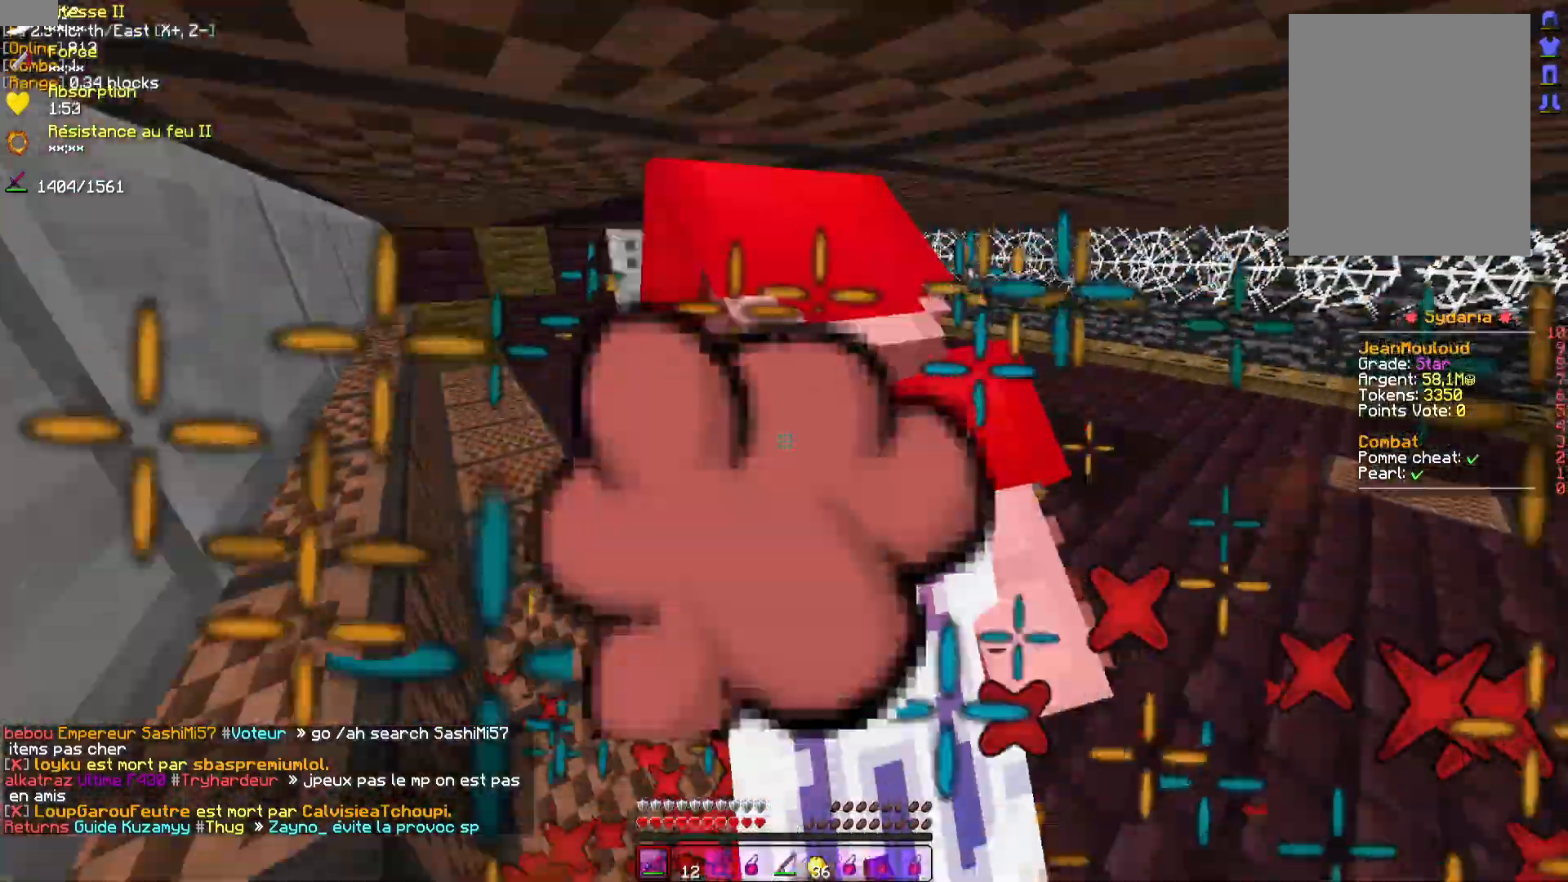
{"keys": ["q"], "mouse": [], "events": [[17, "mouse_left", "down"], [100, "mouse_left", "up"], [183, "mouse_left", "down"], [250, "mouse_left", "up"], [300, "mouse_left", "down"], [367, "q", "down"], [383, "mouse_left", "up"]]}
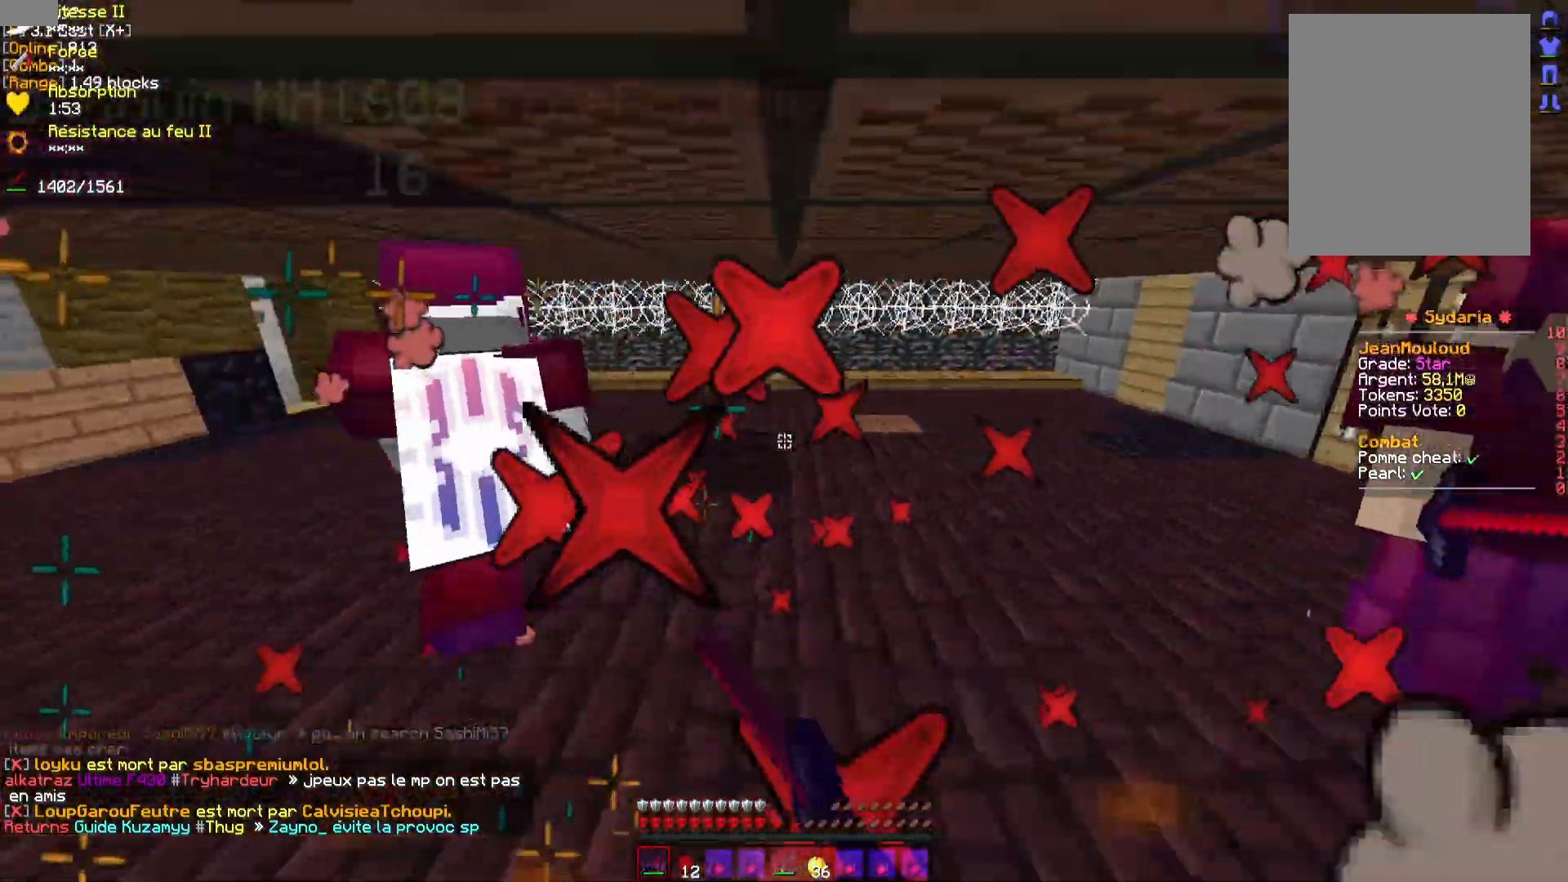
{"keys": ["q", "z"], "mouse": [], "events": [[383, "z", "down"]]}
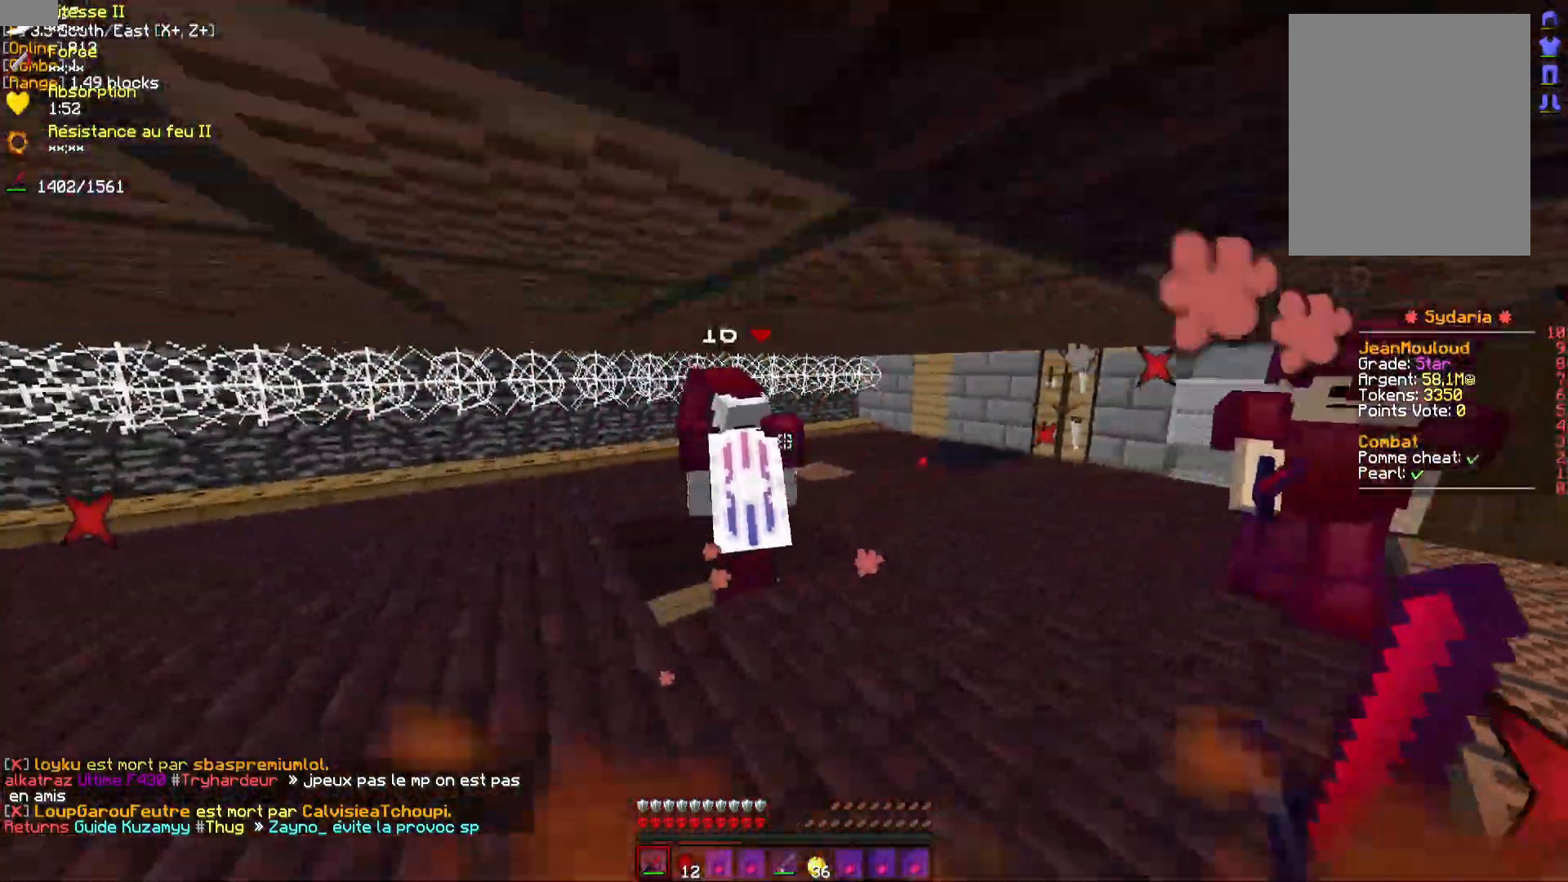
{"keys": ["z"], "mouse": ["left"], "events": [[17, "q", "up"], [83, "q", "down"], [183, "mouse_left", "down"], [267, "mouse_left", "up"], [267, "q", "up"], [350, "mouse_left", "down"], [417, "mouse_left", "up"], [450, "z", "up"], [483, "mouse_left", "down"], [483, "z", "down"]]}
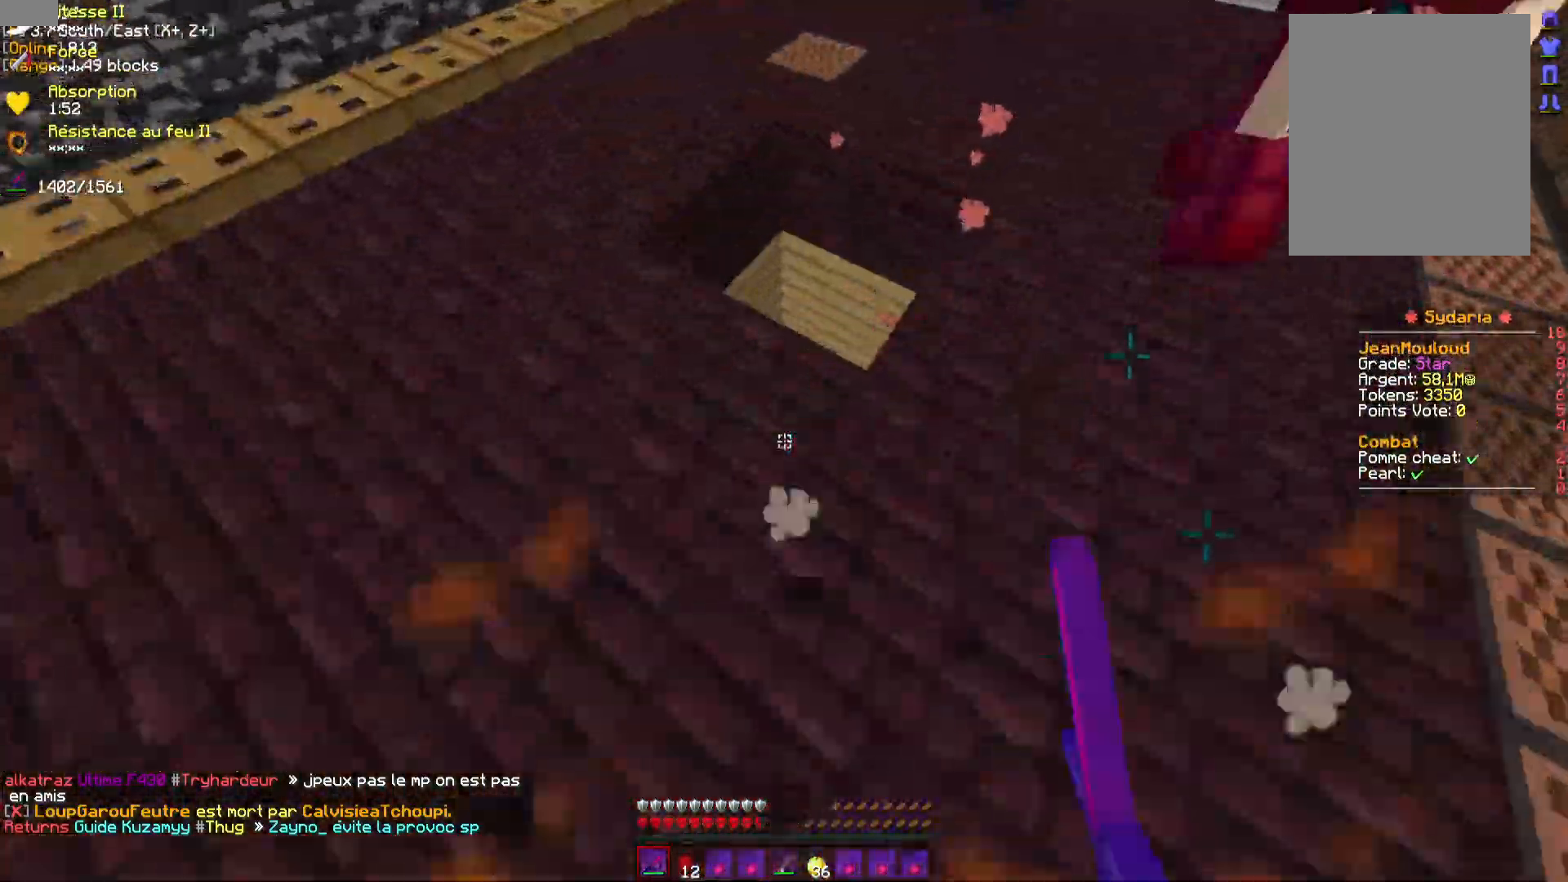
{"keys": ["z"], "mouse": [], "events": [[50, "mouse_left", "up"], [133, "mouse_left", "down"], [183, "mouse_left", "up"], [233, "z", "up"], [250, "mouse_left", "down"], [333, "mouse_left", "up"], [367, "z", "down"], [417, "mouse_left", "down"], [500, "mouse_left", "up"]]}
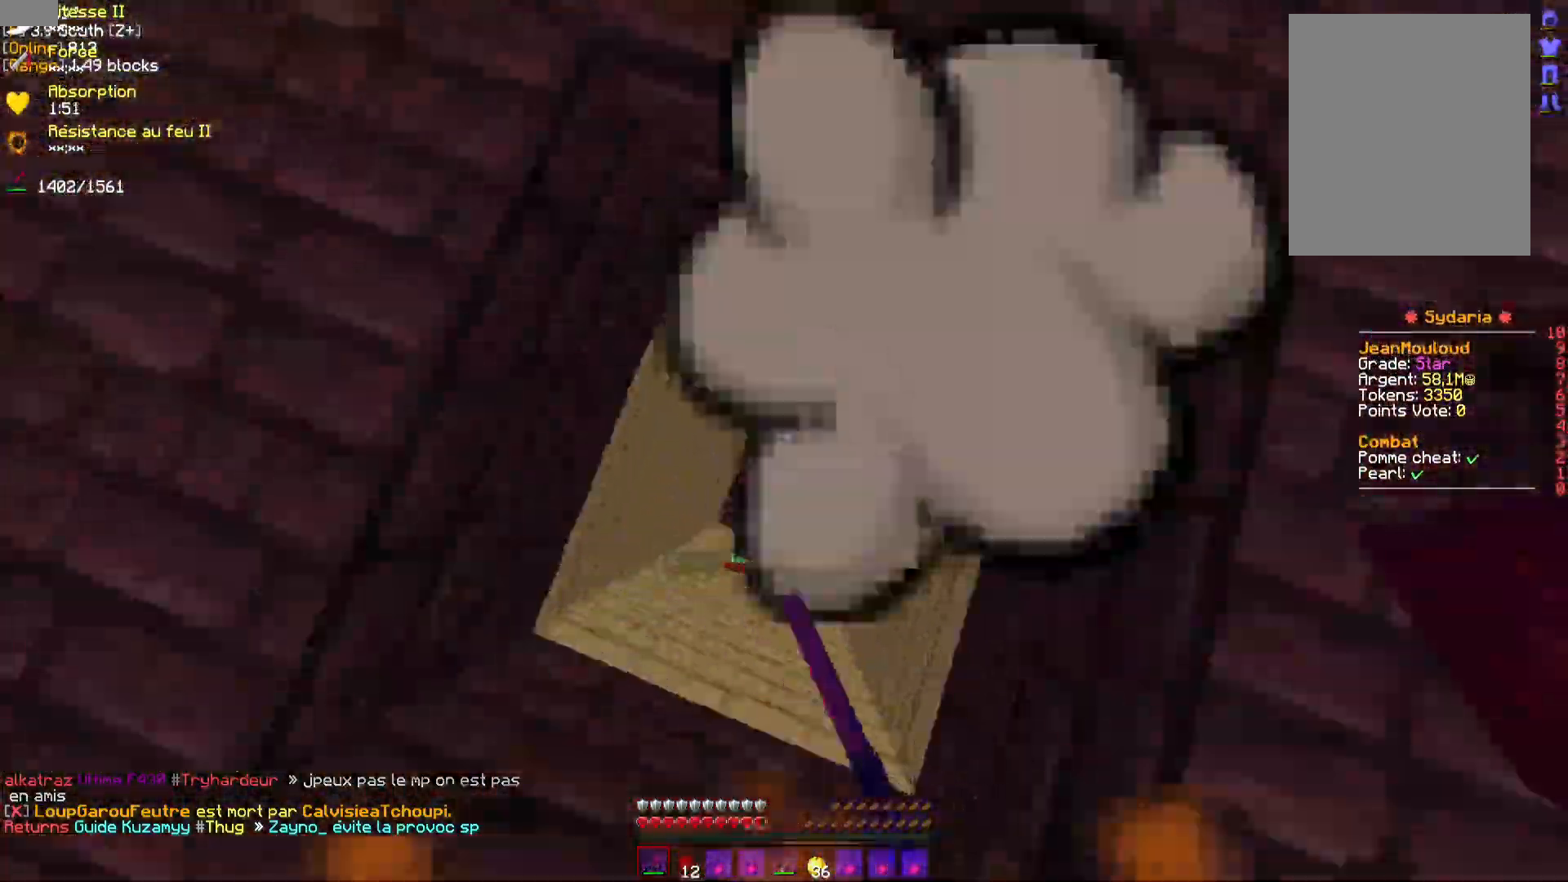
{"keys": ["z"], "mouse": [], "events": [[17, "z", "up"], [83, "mouse_left", "down"], [183, "mouse_left", "up"], [217, "z", "down"], [250, "mouse_left", "down"], [317, "mouse_left", "up"], [333, "q", "down"], [400, "mouse_left", "down"], [483, "mouse_left", "up"], [483, "q", "up"]]}
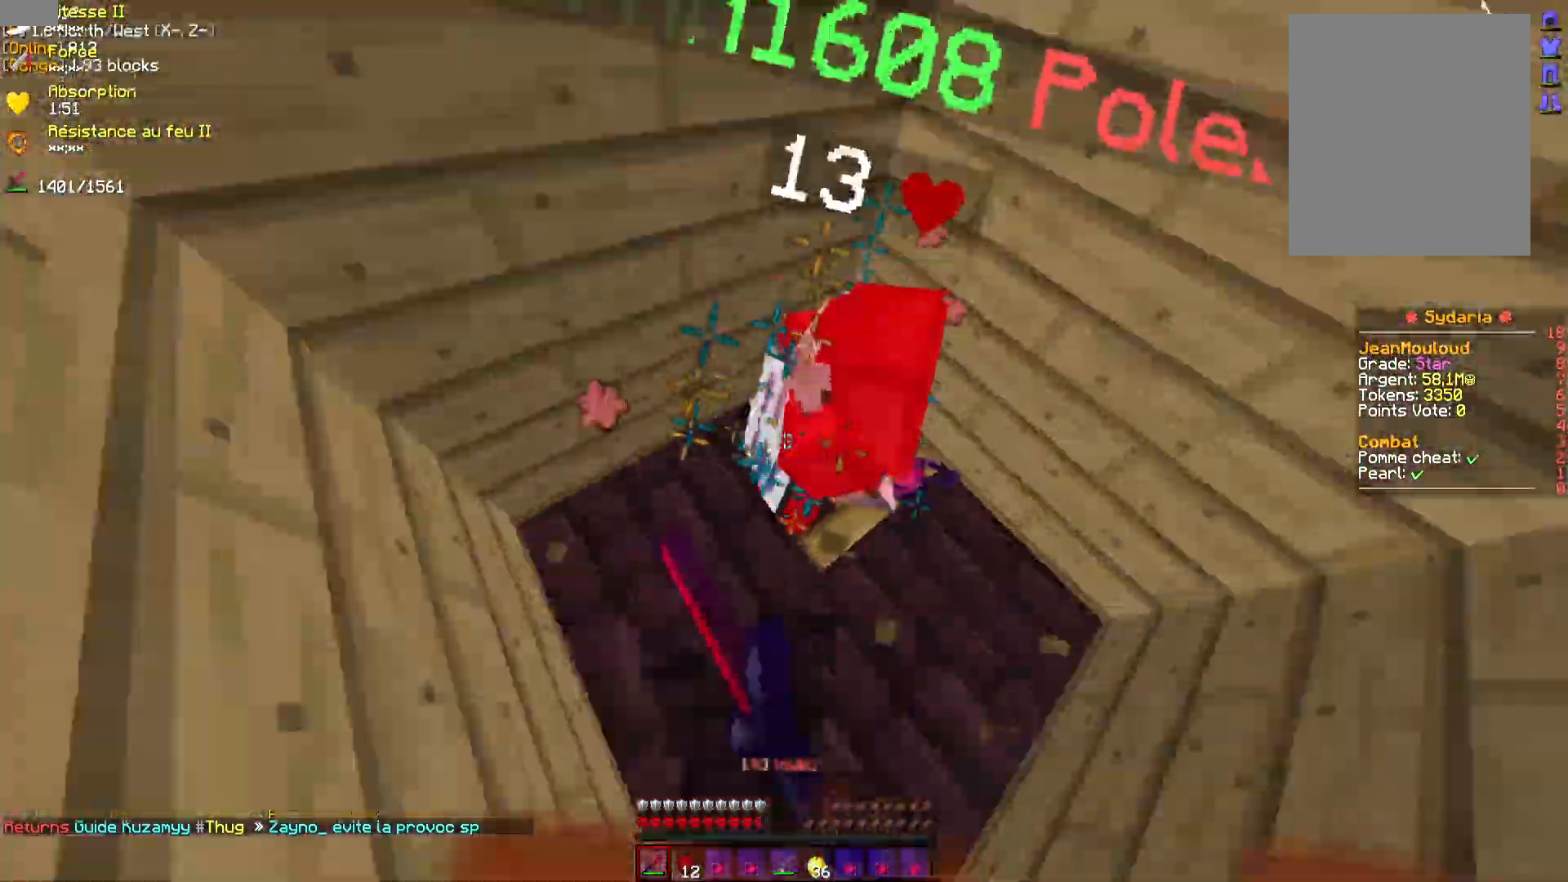
{"keys": ["q"], "mouse": ["left"], "events": [[50, "mouse_left", "down"], [100, "mouse_left", "up"], [183, "mouse_left", "down"], [267, "mouse_left", "up"], [317, "mouse_left", "down"], [350, "z", "up"], [383, "mouse_left", "up"], [450, "mouse_left", "down"], [467, "q", "down"]]}
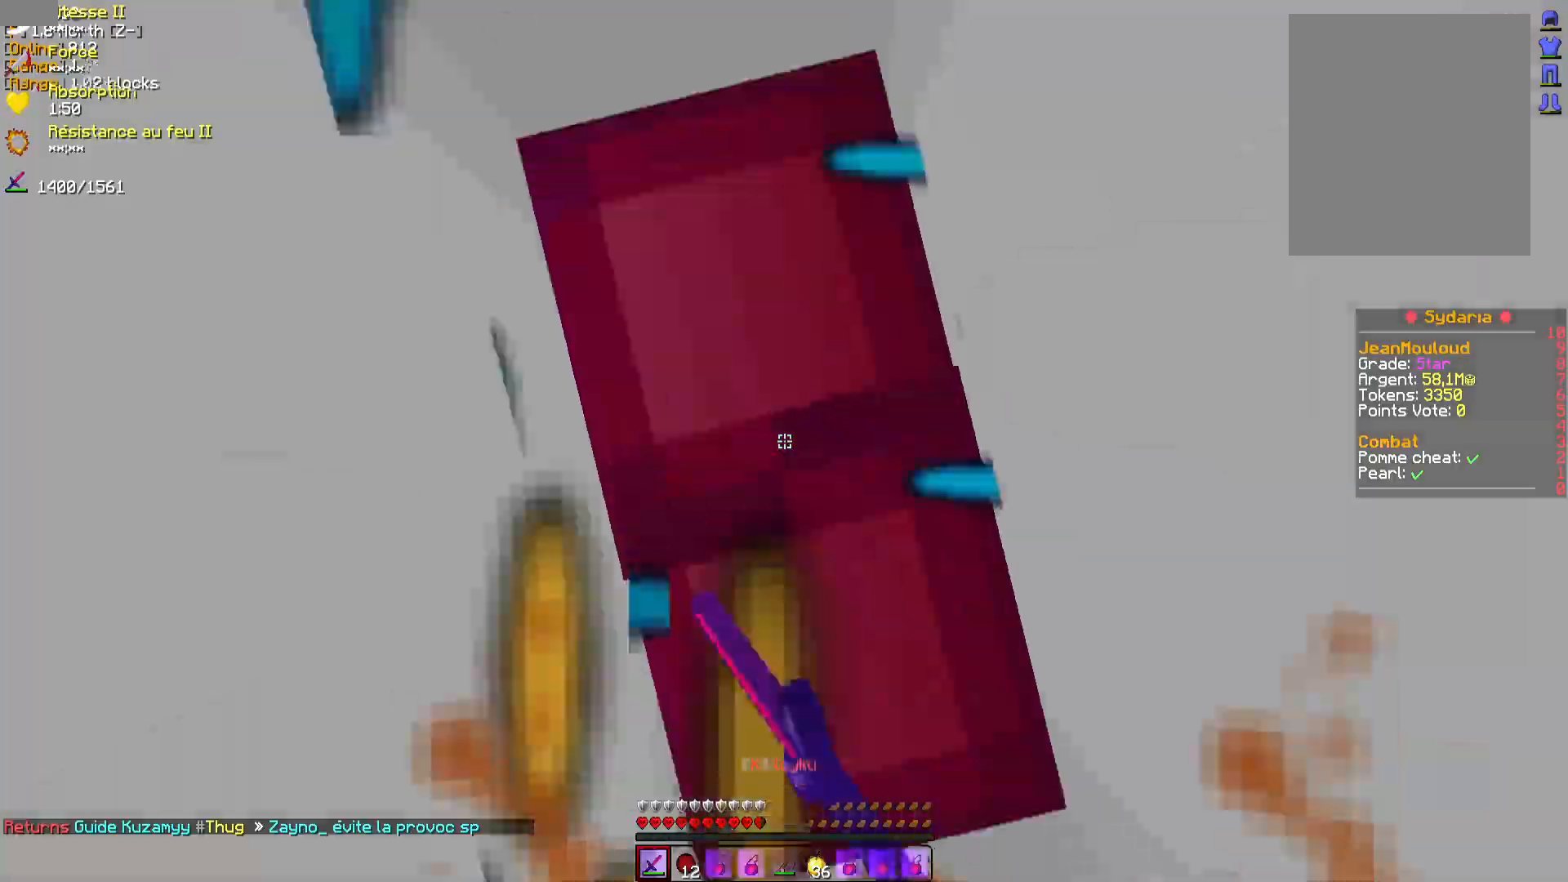
{"keys": [], "mouse": [], "events": [[33, "mouse_left", "up"], [33, "q", "up"], [83, "mouse_left", "down"], [133, "mouse_left", "up"], [200, "mouse_left", "down"], [267, "mouse_left", "up"], [317, "mouse_left", "down"], [400, "mouse_left", "up"], [450, "mouse_left", "down"], [500, "mouse_left", "up"]]}
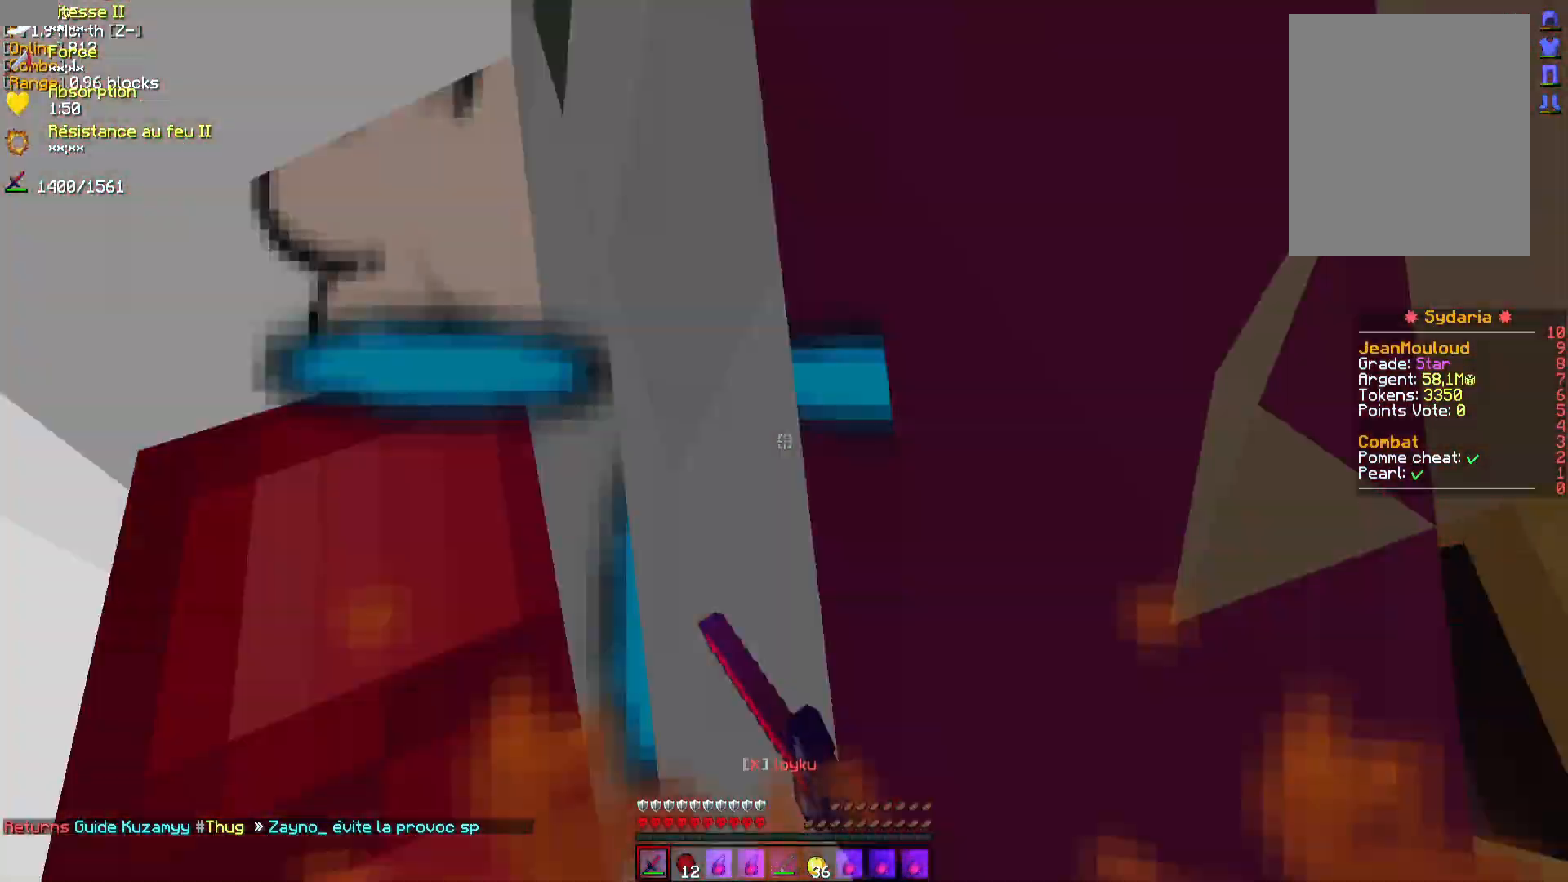
{"keys": [], "mouse": ["left"], "events": [[83, "mouse_left", "down"], [150, "mouse_left", "up"], [183, "mouse_left", "down"], [267, "mouse_left", "up"], [350, "mouse_left", "down"], [400, "mouse_left", "up"], [450, "mouse_left", "down"]]}
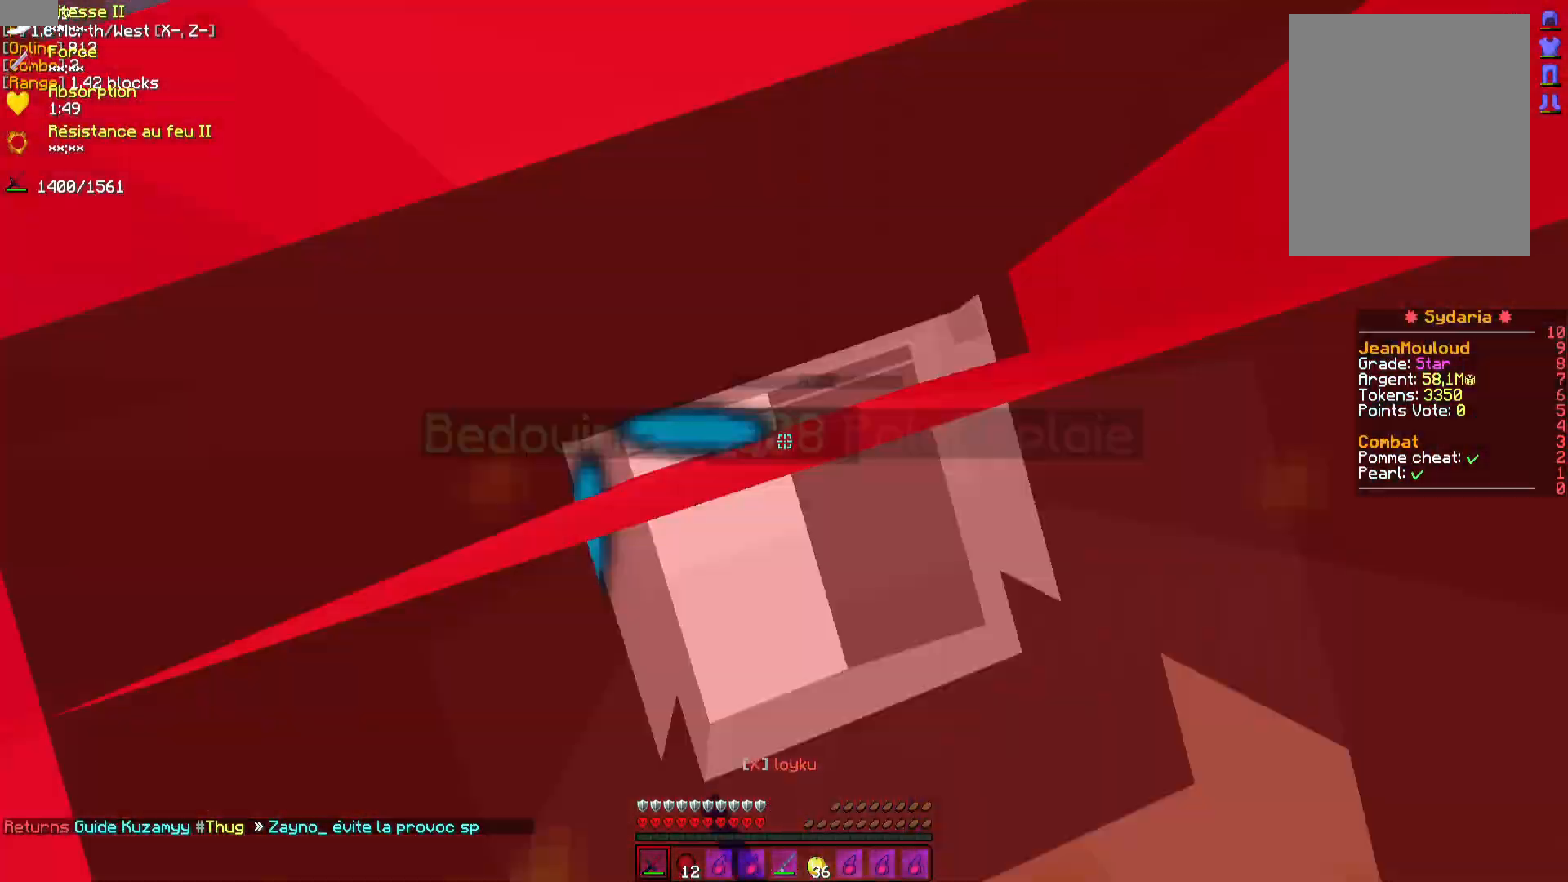
{"keys": [], "mouse": ["left"], "events": [[33, "mouse_left", "up"], [100, "mouse_left", "down"], [167, "mouse_left", "up"], [250, "mouse_left", "down"], [283, "mouse_left", "up"], [367, "mouse_left", "down"], [433, "mouse_left", "up"], [500, "mouse_left", "down"]]}
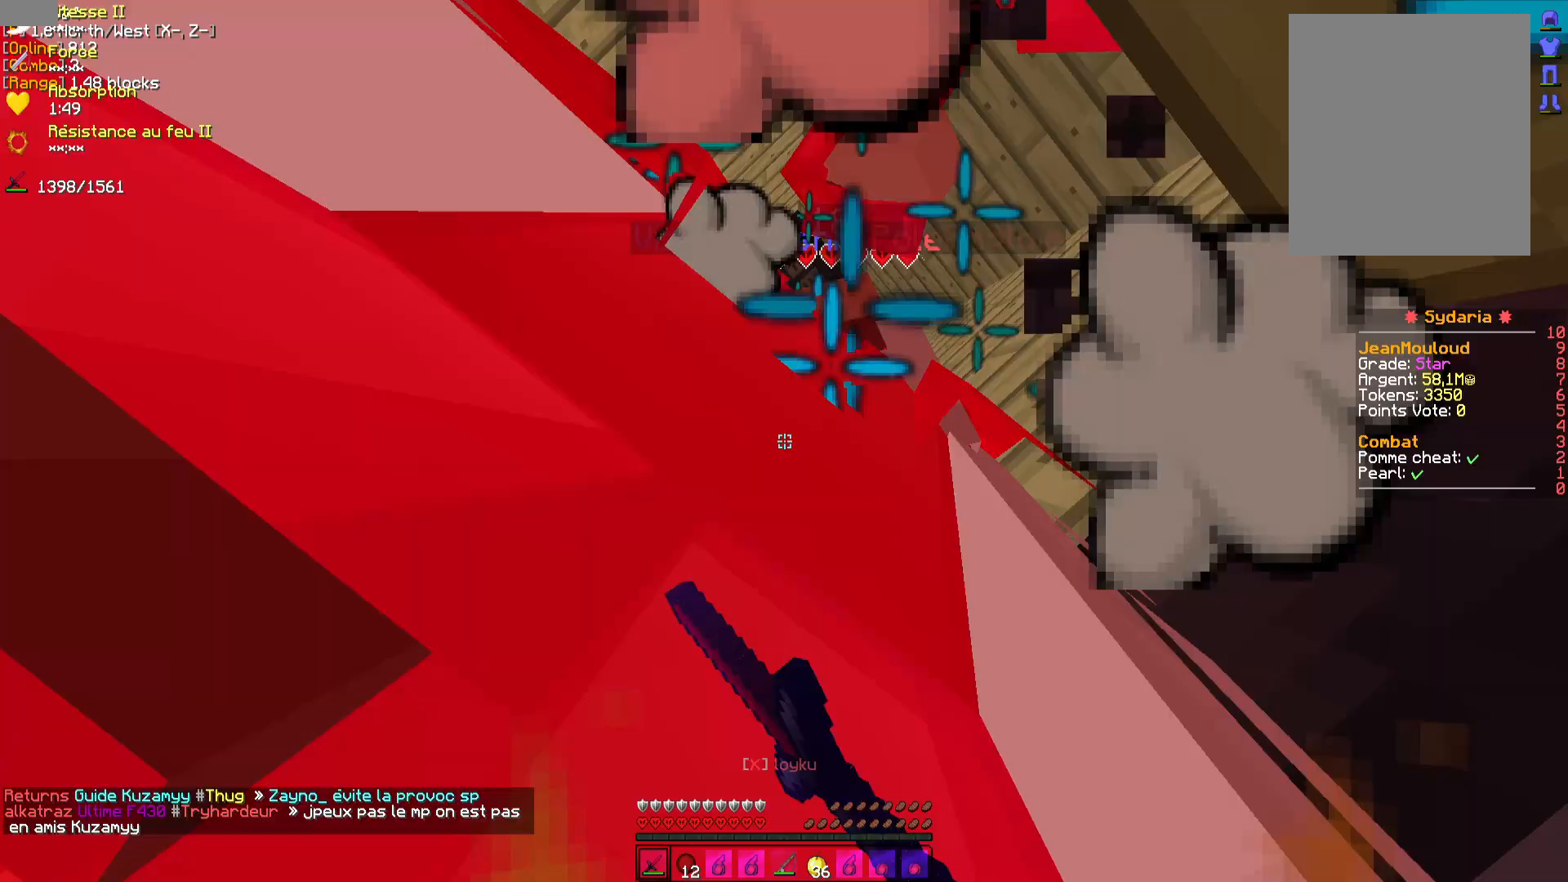
{"keys": [], "mouse": [], "events": [[50, "mouse_left", "up"], [133, "mouse_left", "down"], [200, "mouse_left", "up"], [267, "mouse_left", "down"], [350, "mouse_left", "up"], [400, "mouse_left", "down"], [467, "mouse_left", "up"]]}
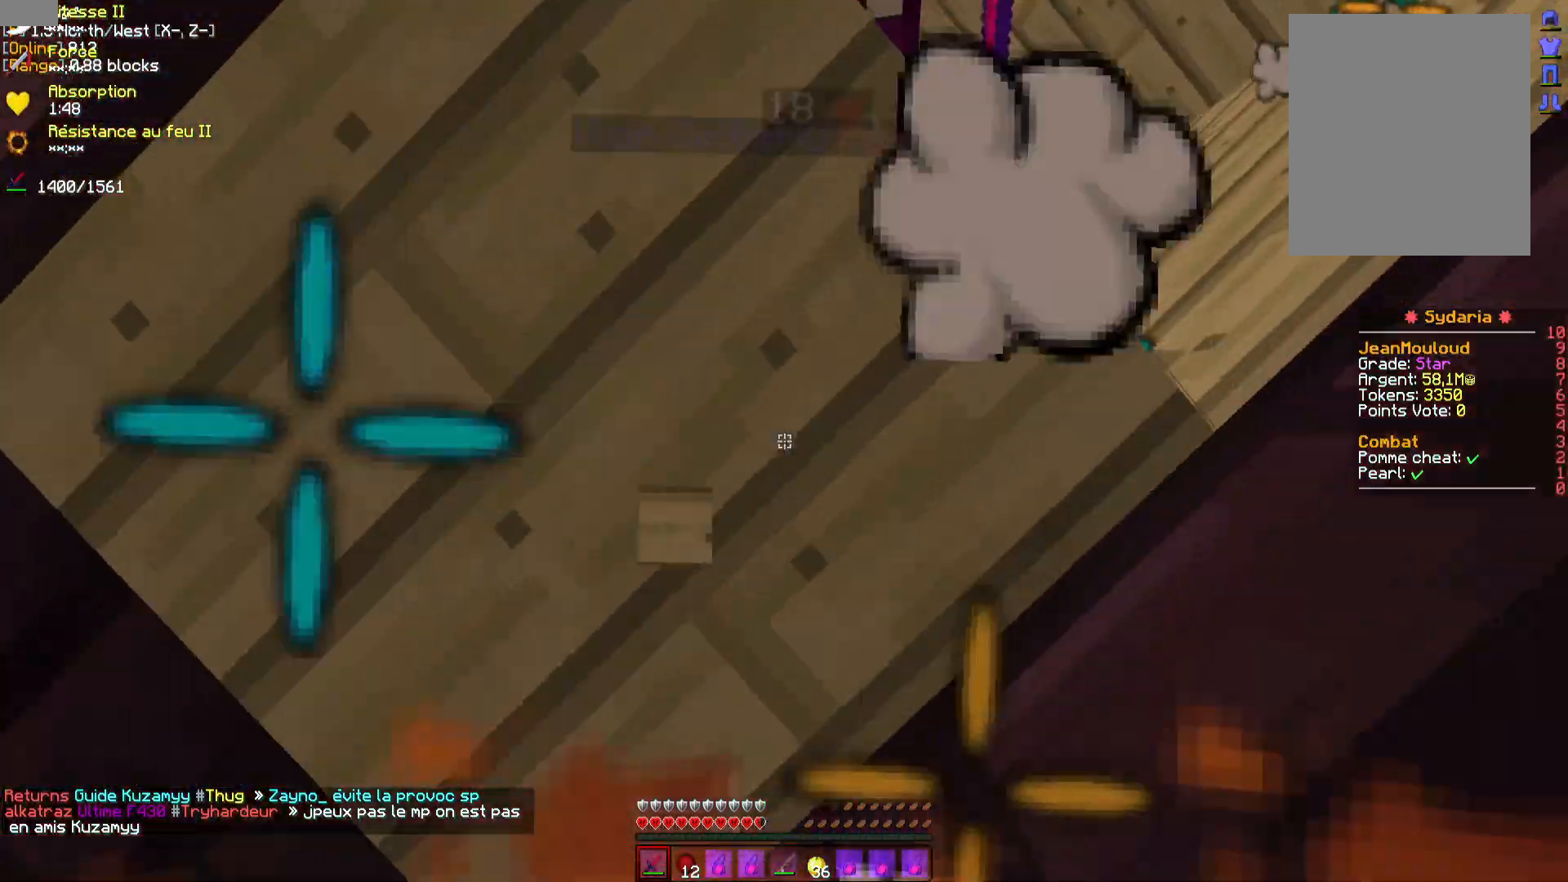
{"keys": [], "mouse": ["left"], "events": [[33, "mouse_left", "down"], [100, "mouse_left", "up"], [150, "mouse_left", "down"], [233, "mouse_left", "up"], [300, "mouse_left", "down"], [333, "mouse_left", "up"], [417, "mouse_left", "down"]]}
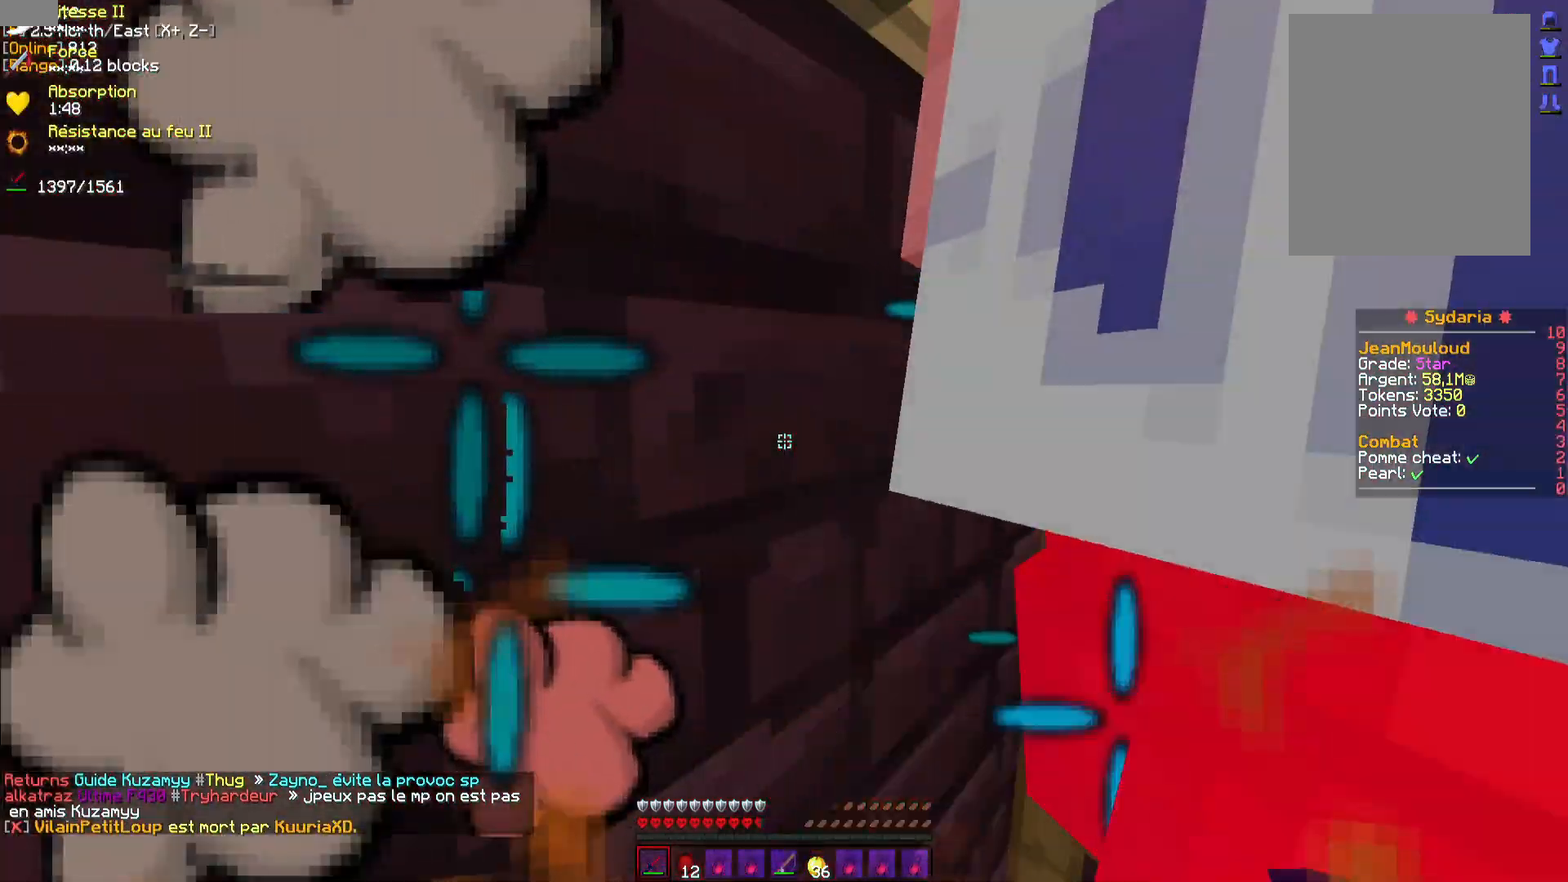
{"keys": [], "mouse": [], "events": [[17, "mouse_left", "up"], [83, "mouse_left", "down"], [150, "mouse_left", "up"], [217, "mouse_left", "down"], [283, "mouse_left", "up"], [367, "mouse_left", "down"], [433, "mouse_left", "up"]]}
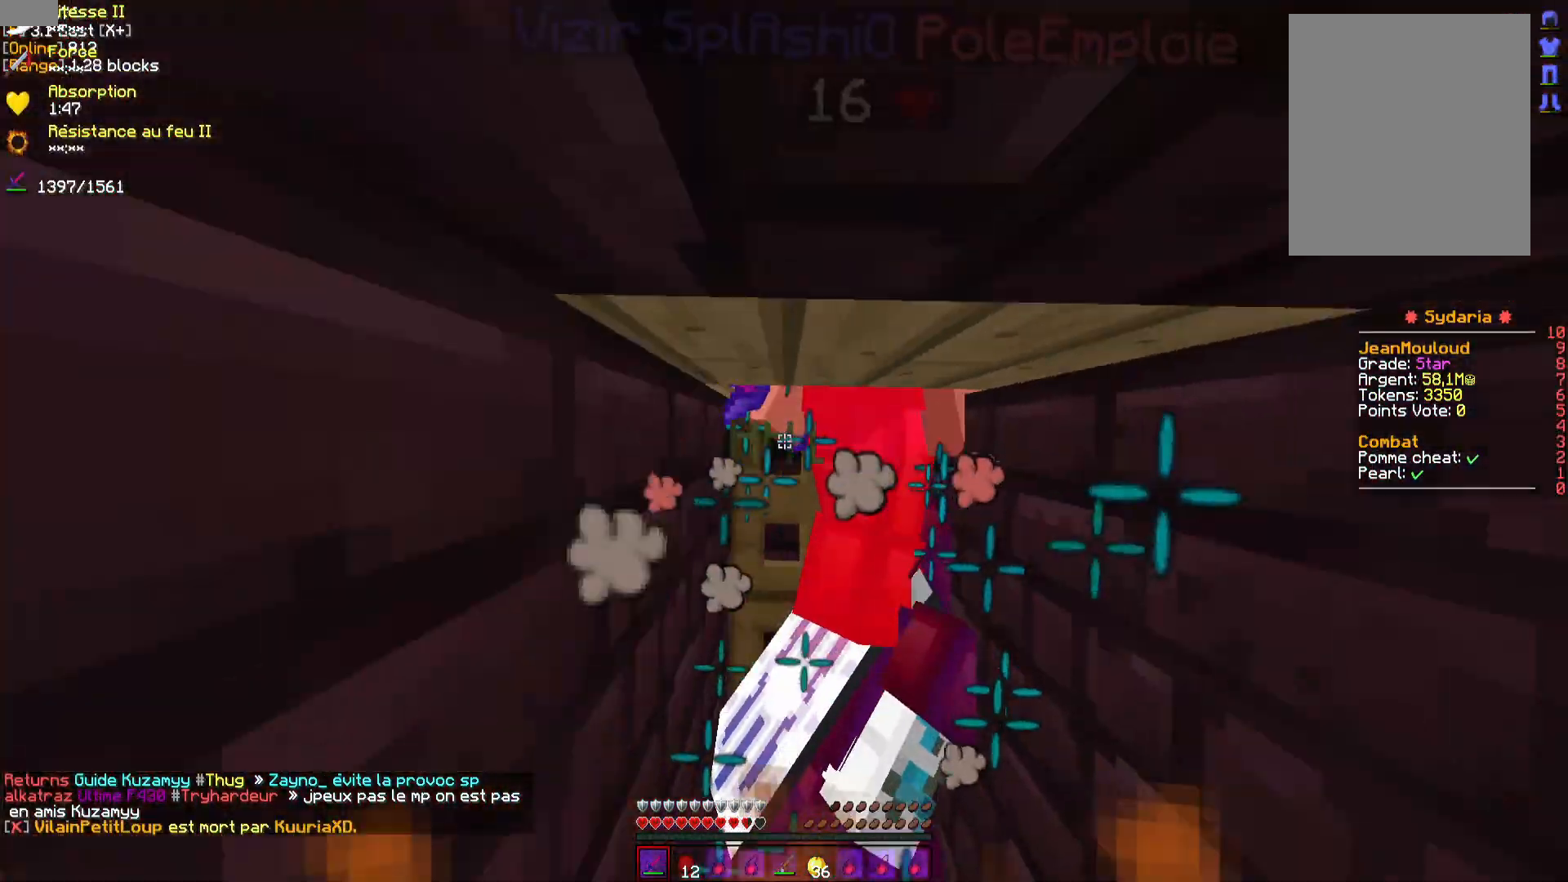
{"keys": [], "mouse": [], "events": [[17, "mouse_left", "down"], [67, "mouse_left", "up"], [133, "mouse_left", "down"], [200, "mouse_left", "up"], [283, "mouse_left", "down"], [350, "mouse_left", "up"], [433, "mouse_left", "down"], [500, "mouse_left", "up"]]}
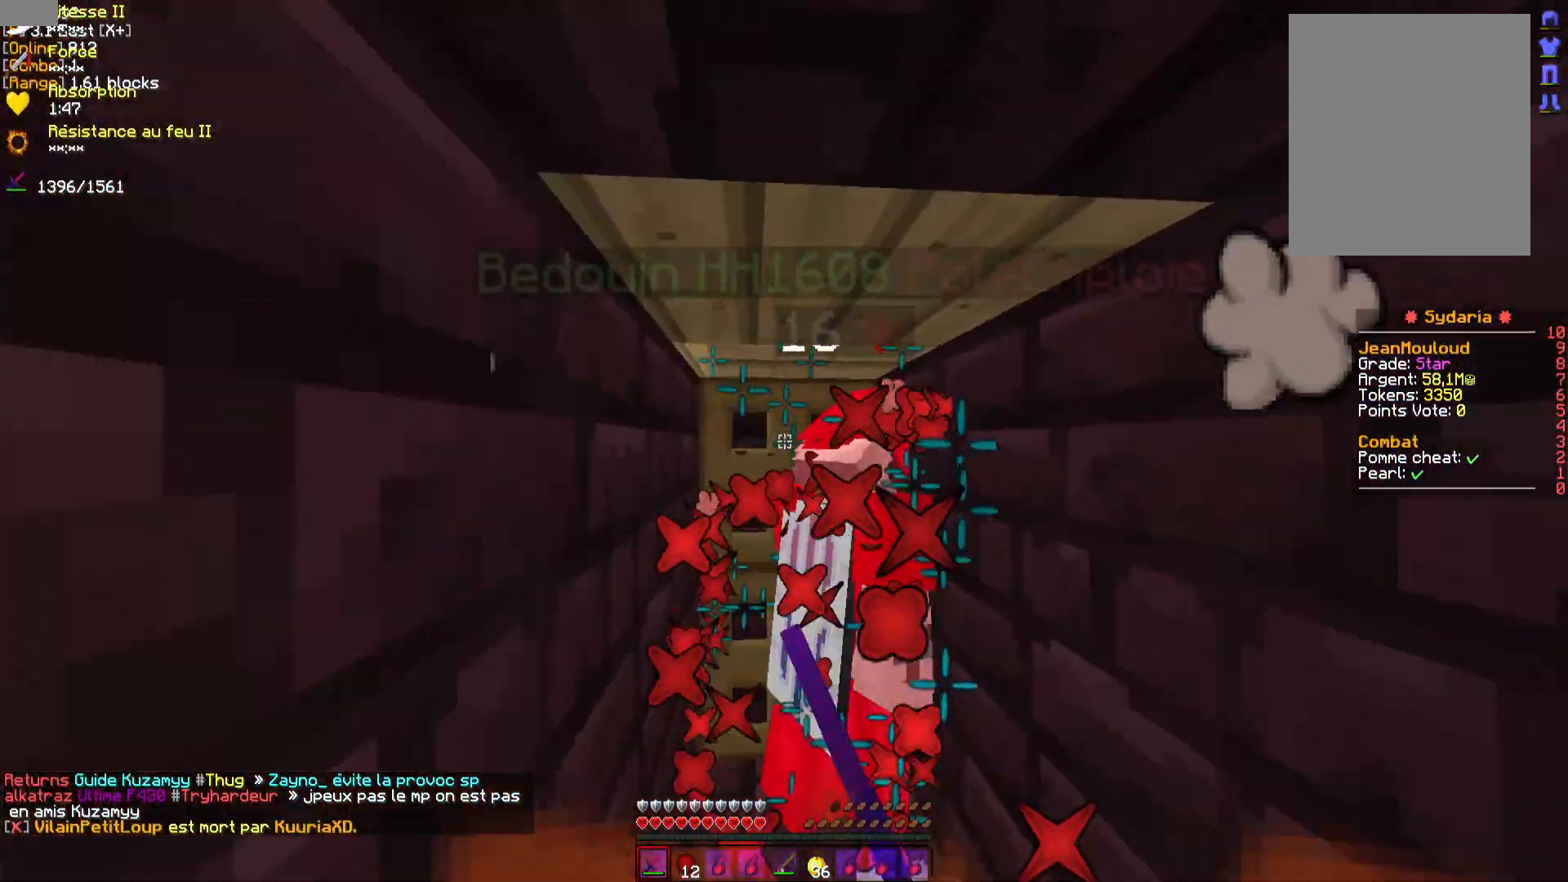
{"keys": [], "mouse": [], "events": [[100, "mouse_left", "down"], [167, "mouse_left", "up"], [283, "mouse_left", "down"], [317, "mouse_left", "up"], [400, "mouse_left", "down"], [467, "mouse_left", "up"]]}
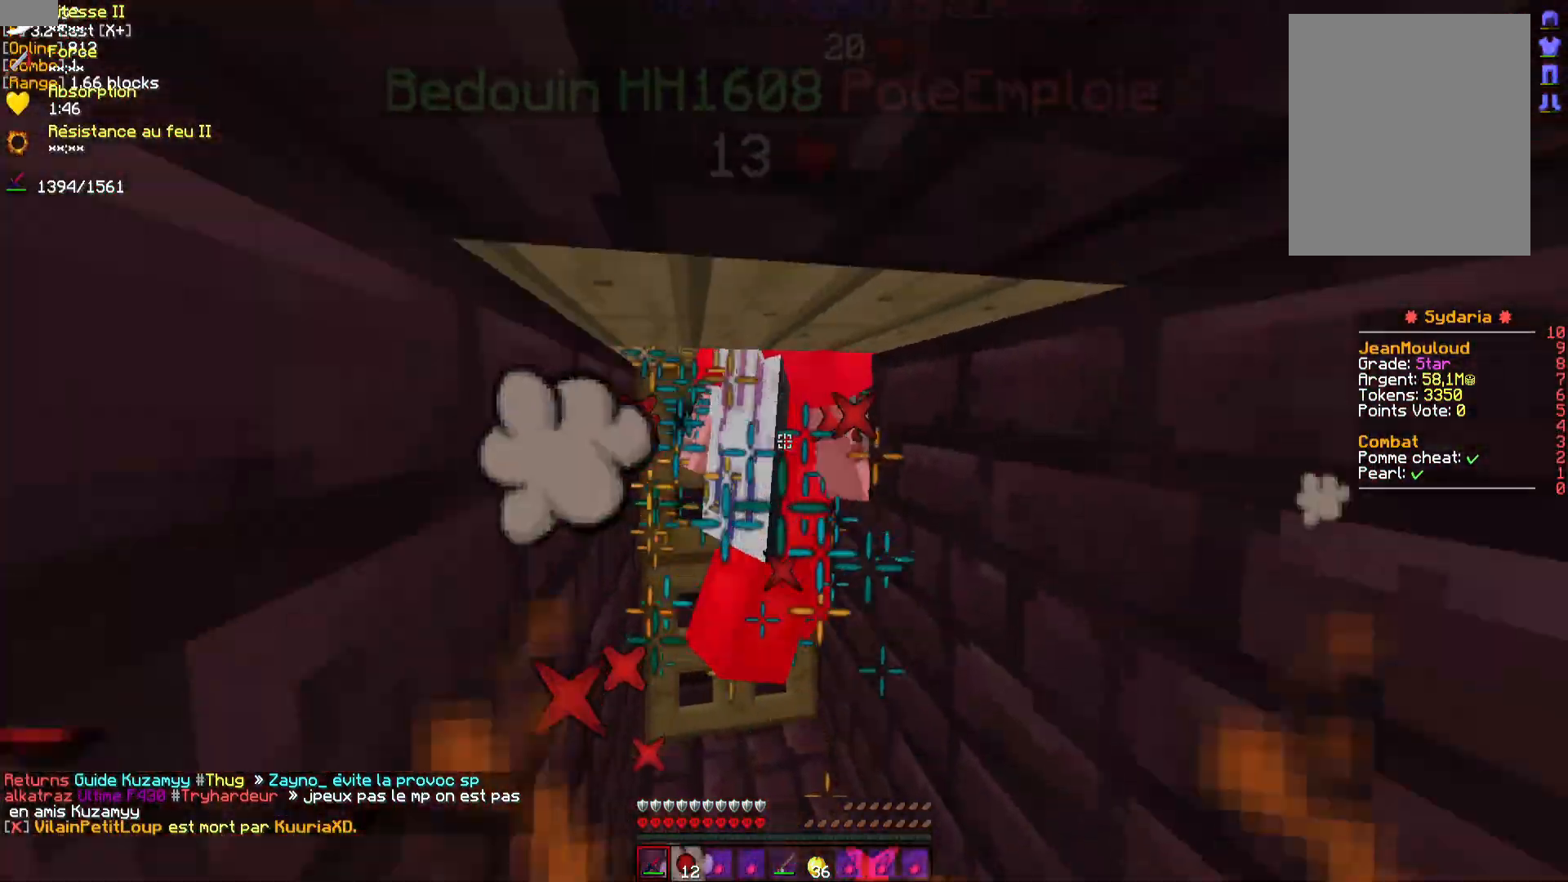
{"keys": [], "mouse": [], "events": [[50, "mouse_left", "down"], [117, "mouse_left", "up"], [167, "mouse_left", "down"], [250, "mouse_left", "up"], [333, "mouse_left", "down"], [383, "mouse_left", "up"], [467, "mouse_left", "down"], [500, "mouse_left", "up"]]}
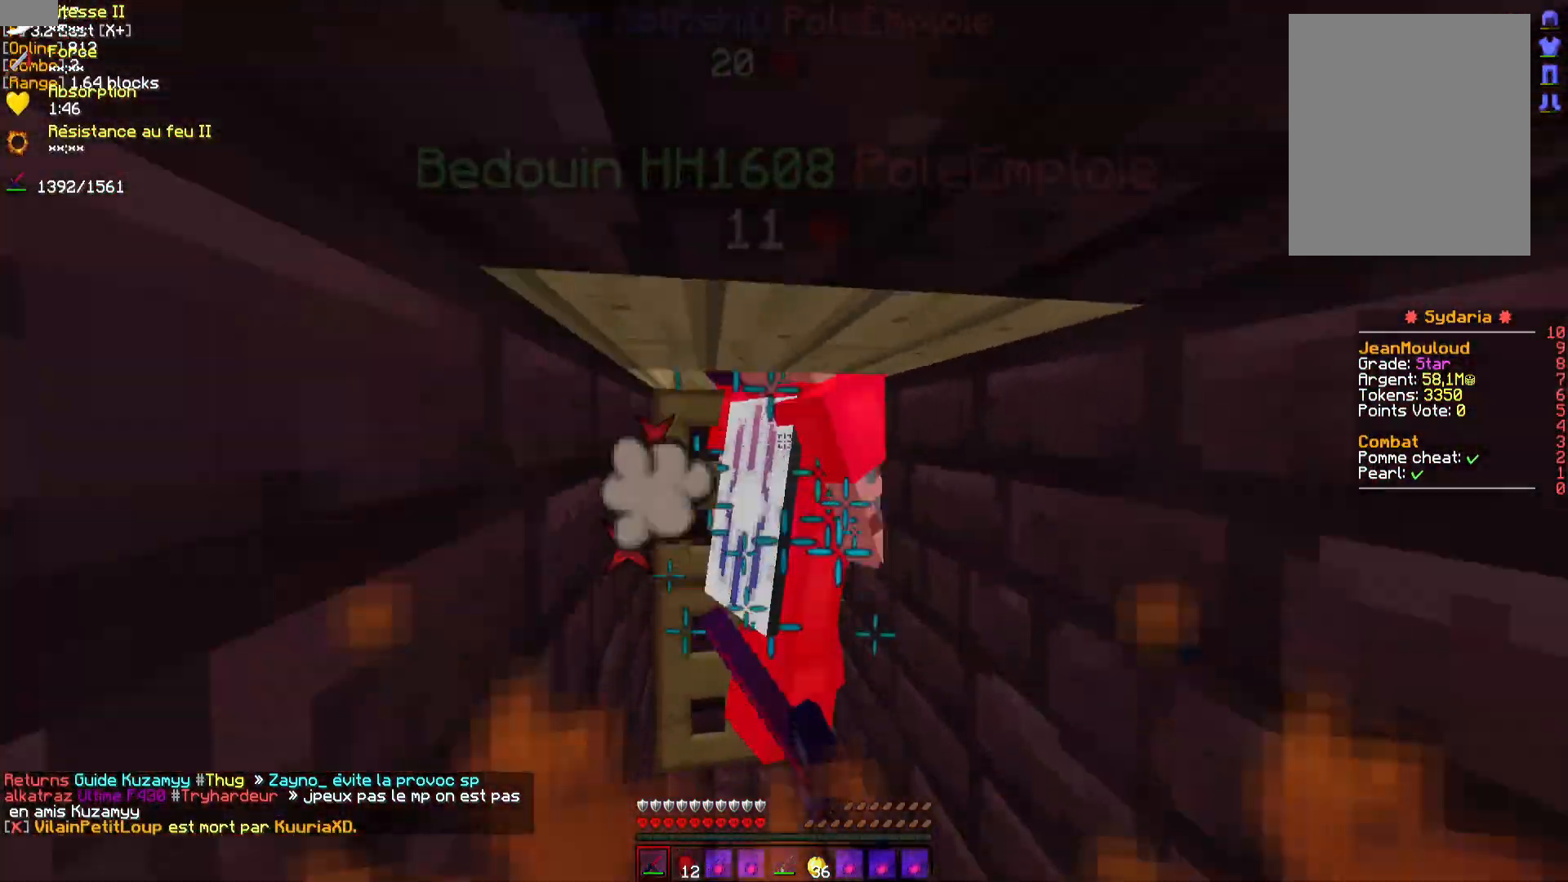
{"keys": [], "mouse": ["left"], "events": [[83, "mouse_left", "down"], [133, "mouse_left", "up"], [217, "mouse_left", "down"], [283, "mouse_left", "up"], [350, "mouse_left", "down"], [400, "mouse_left", "up"], [467, "mouse_left", "down"]]}
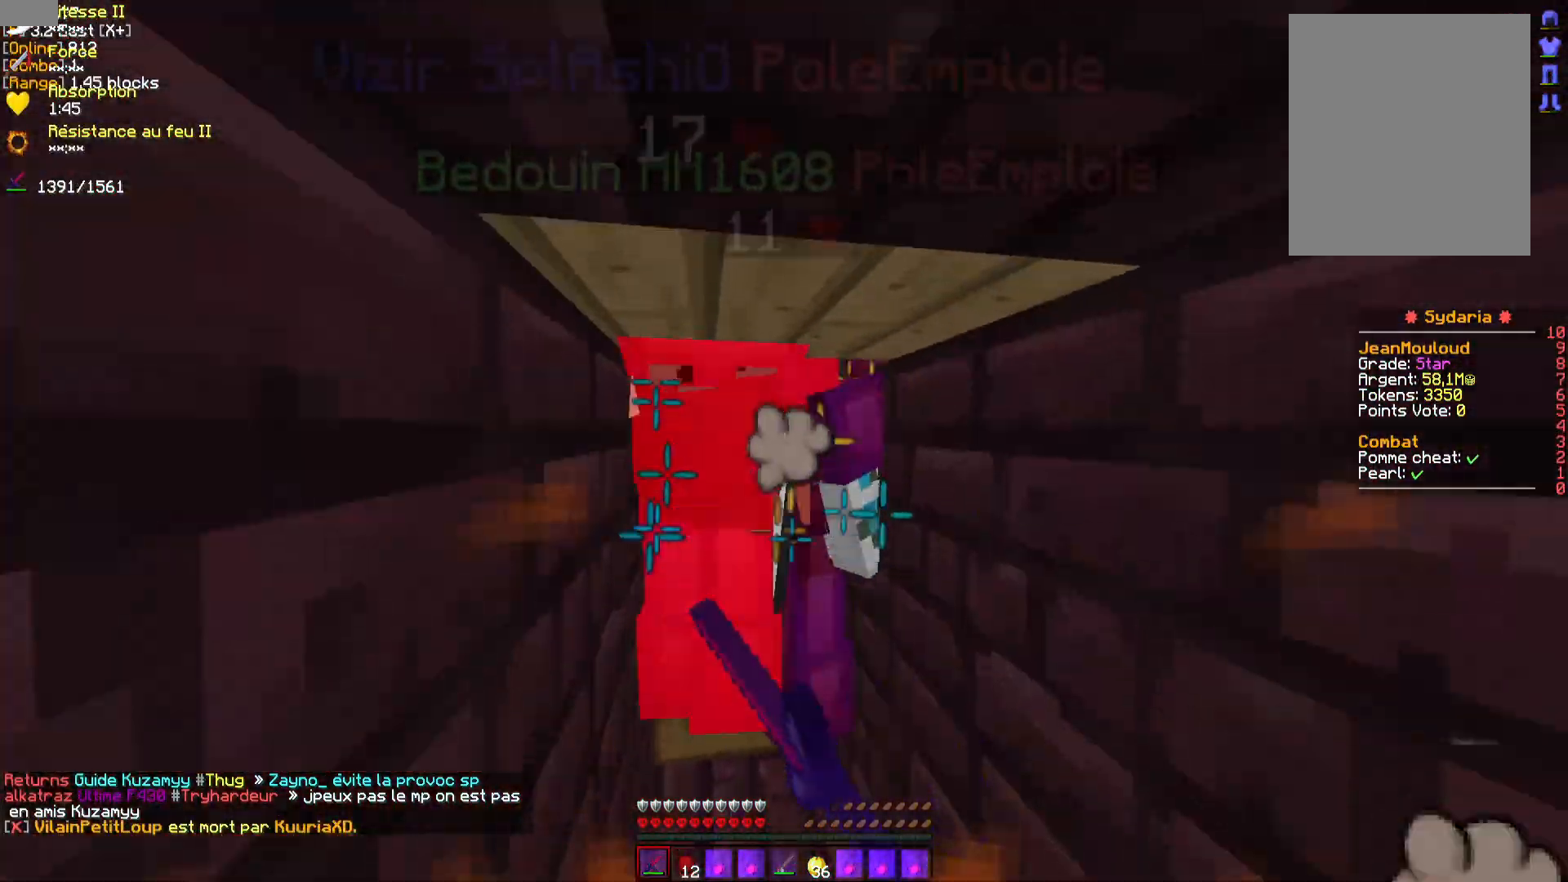
{"keys": [], "mouse": ["left"], "events": [[33, "mouse_left", "up"], [100, "mouse_left", "down"], [150, "mouse_left", "up"], [217, "mouse_left", "down"], [283, "mouse_left", "up"], [350, "mouse_left", "down"], [417, "mouse_left", "up"], [483, "mouse_left", "down"]]}